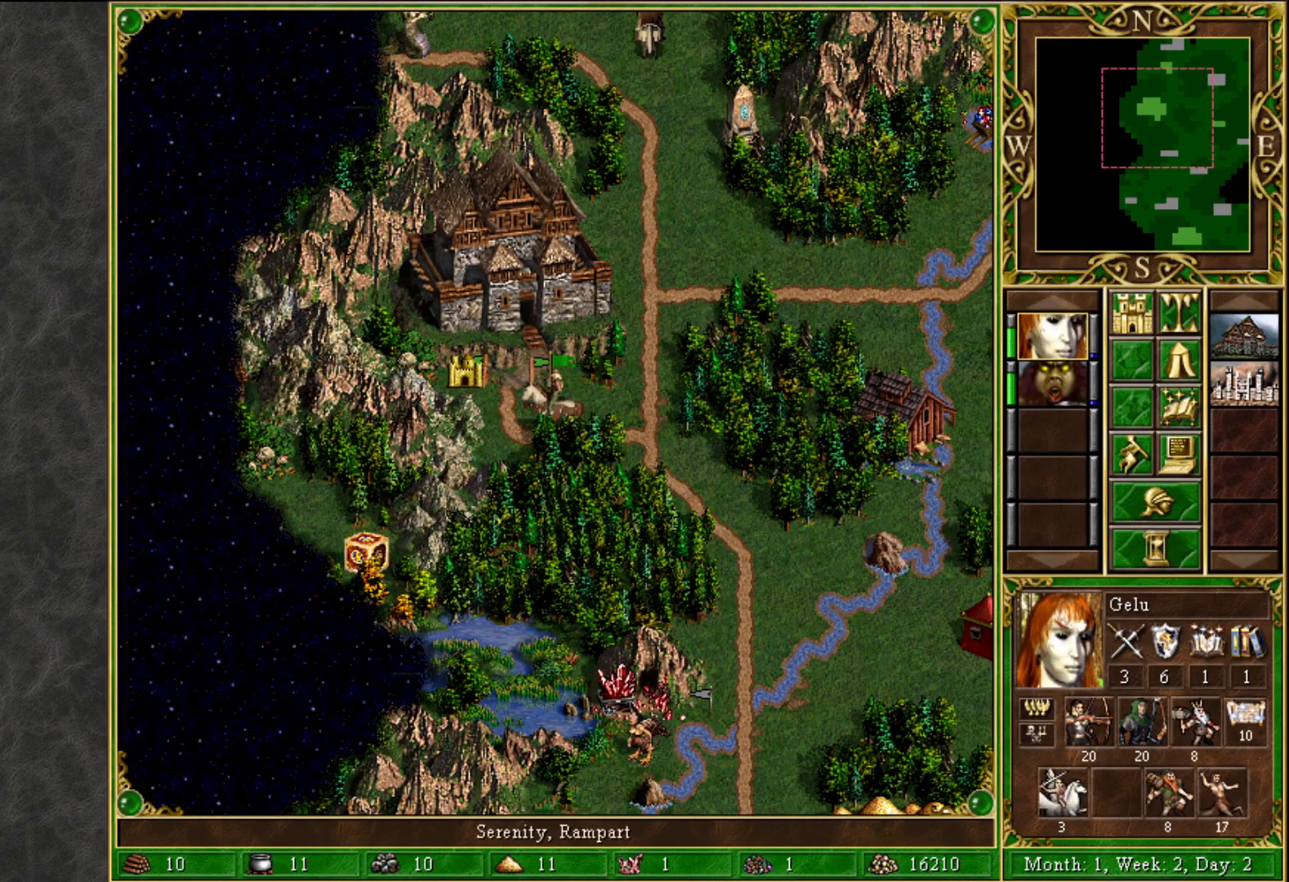
Gameplay with keyboard and mouse; each line is a JSON object with the keys and mouse buttons held at the frame after it. "events" lists presses ("down") and releases ("up") of "1", "2", "3", "4", "5", "a", "alt", "c", "caps_lock", "ctrl", "d", "e", "f", "g", "q", "r", "s", "shift", "space", "t", "tab", "v", "w", "x", "z", "mouse_left", "mouse_wheel" and "mouse_right" between this image and that frame as [ms after this image, input, new state], when the widget could be followed in between. "mouse_left", "mouse_wheel", "mouse_right" = the "left", "wheel", "right" buttons of the "mouse" list. No other keys are recorded. "wheel" means that the mouse wheel is clicked or scrolled. "mouse_move" is the direction in which the mouse moves at that frame (one of eight, or "still"), when it could be read.
{"keys": [], "mouse": [], "mouse_move": "still", "events": [[300, "mouse_left", "down"], [400, "mouse_left", "up"]]}
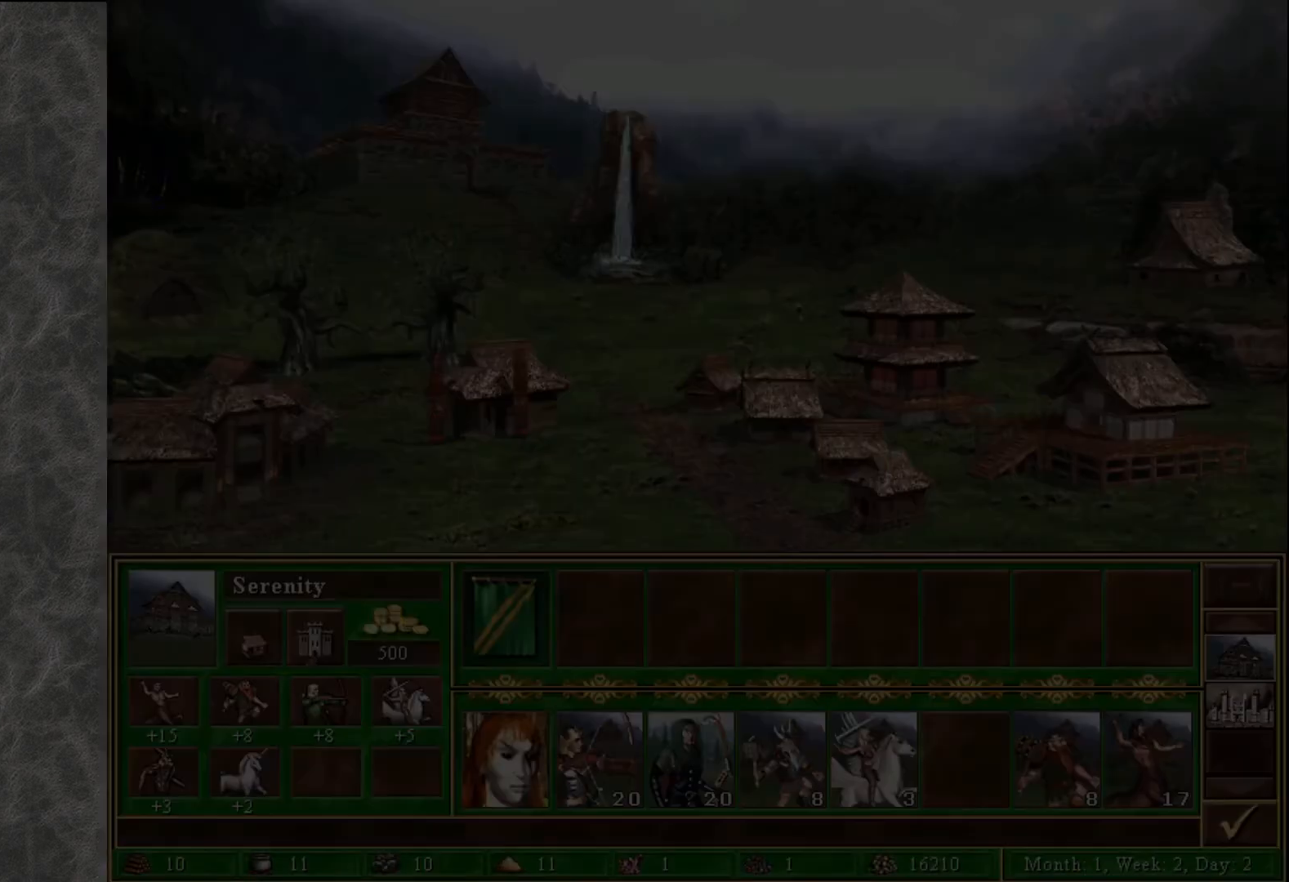
{"keys": [], "mouse": [], "mouse_move": "up-right", "events": []}
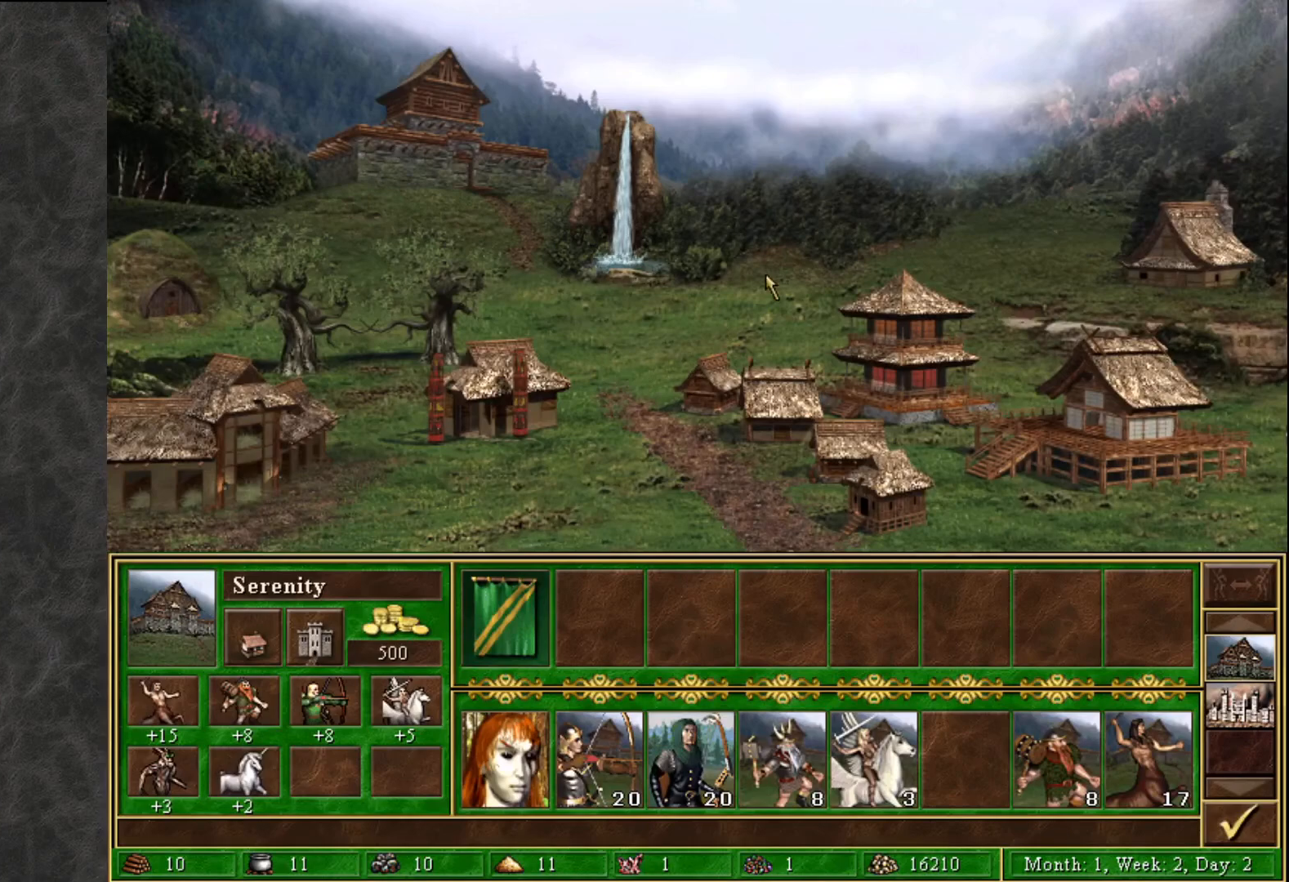
{"keys": [], "mouse": [], "mouse_move": "still", "events": [[283, "mouse_left", "down"], [367, "mouse_left", "up"]]}
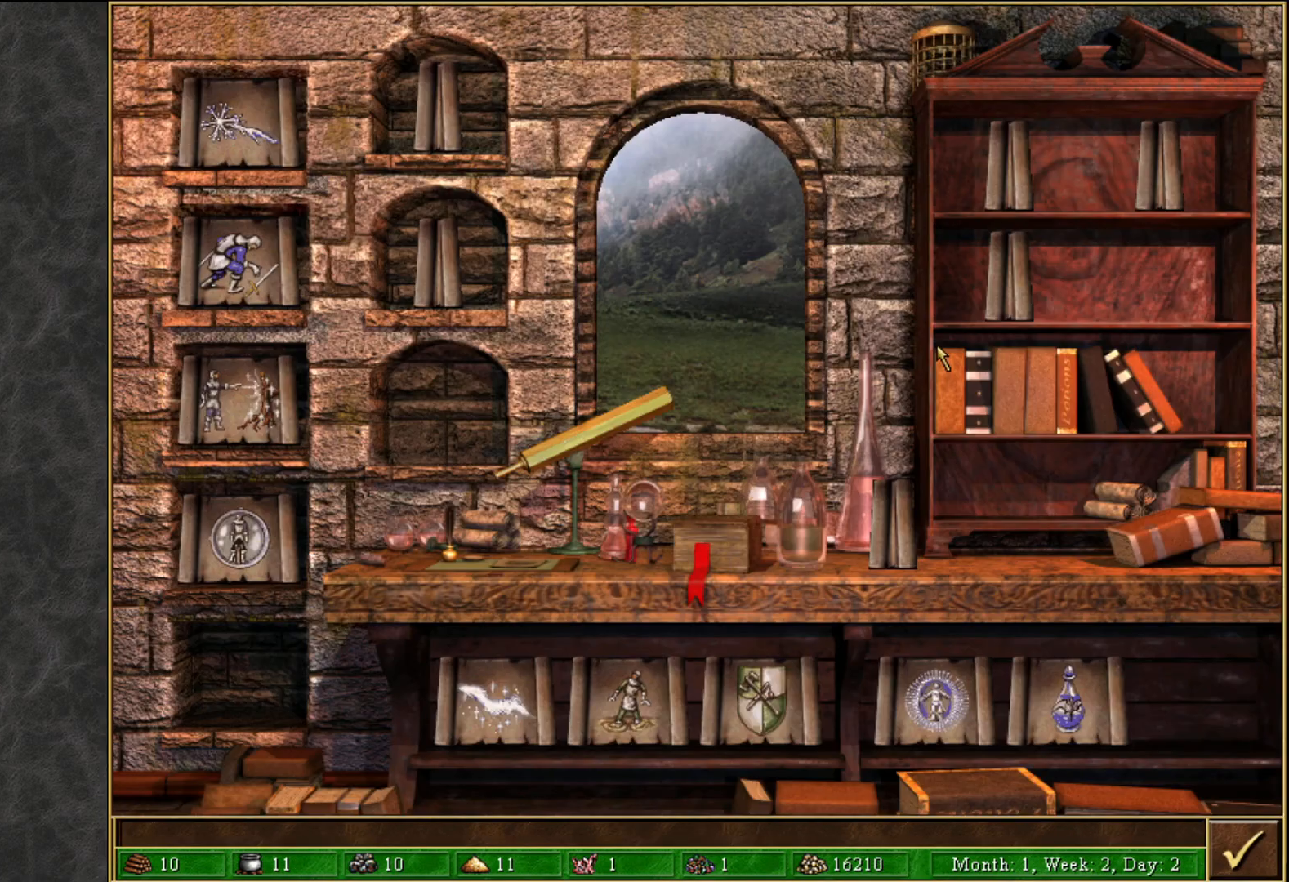
{"keys": [], "mouse": [], "mouse_move": "up-right", "events": []}
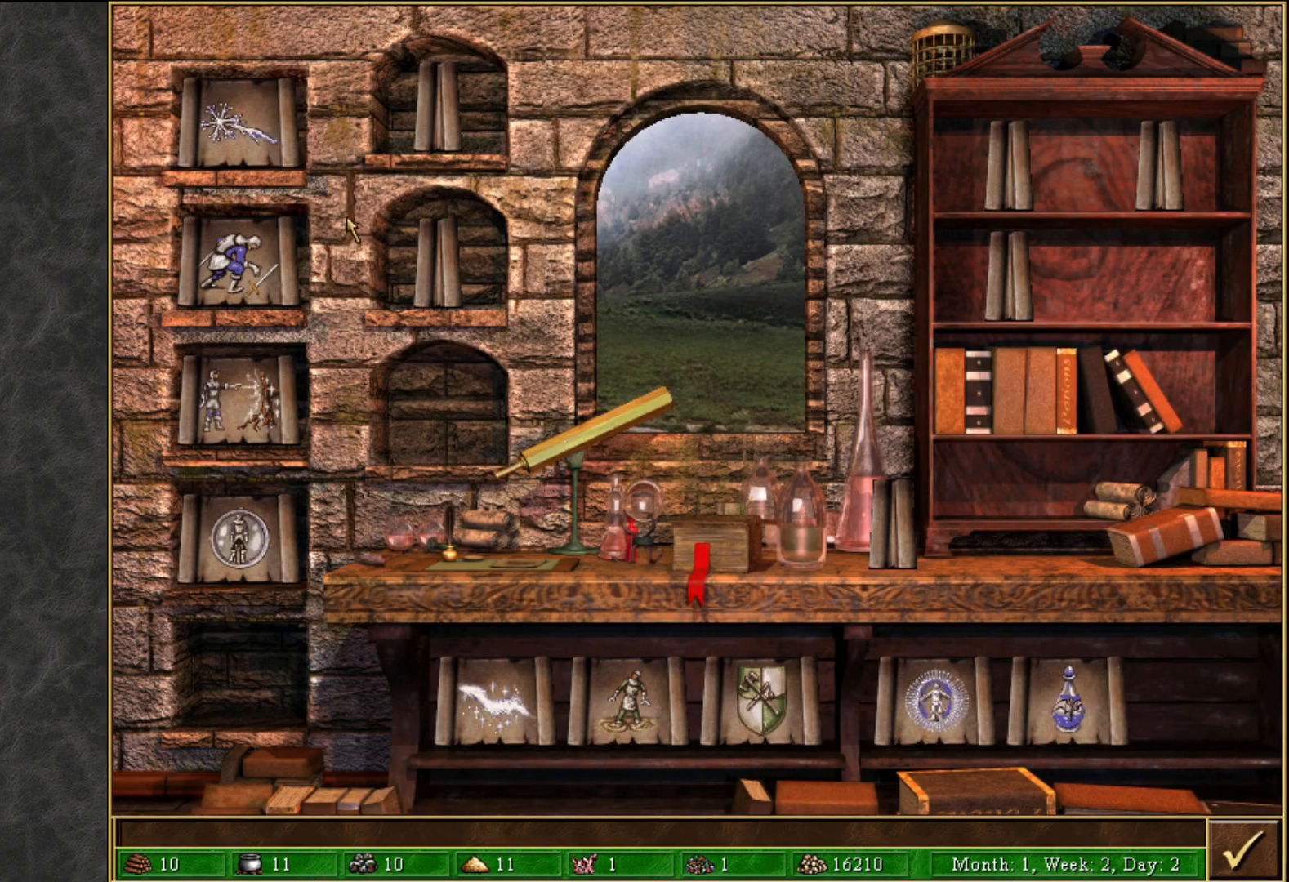
{"keys": [], "mouse": [], "mouse_move": "right", "events": []}
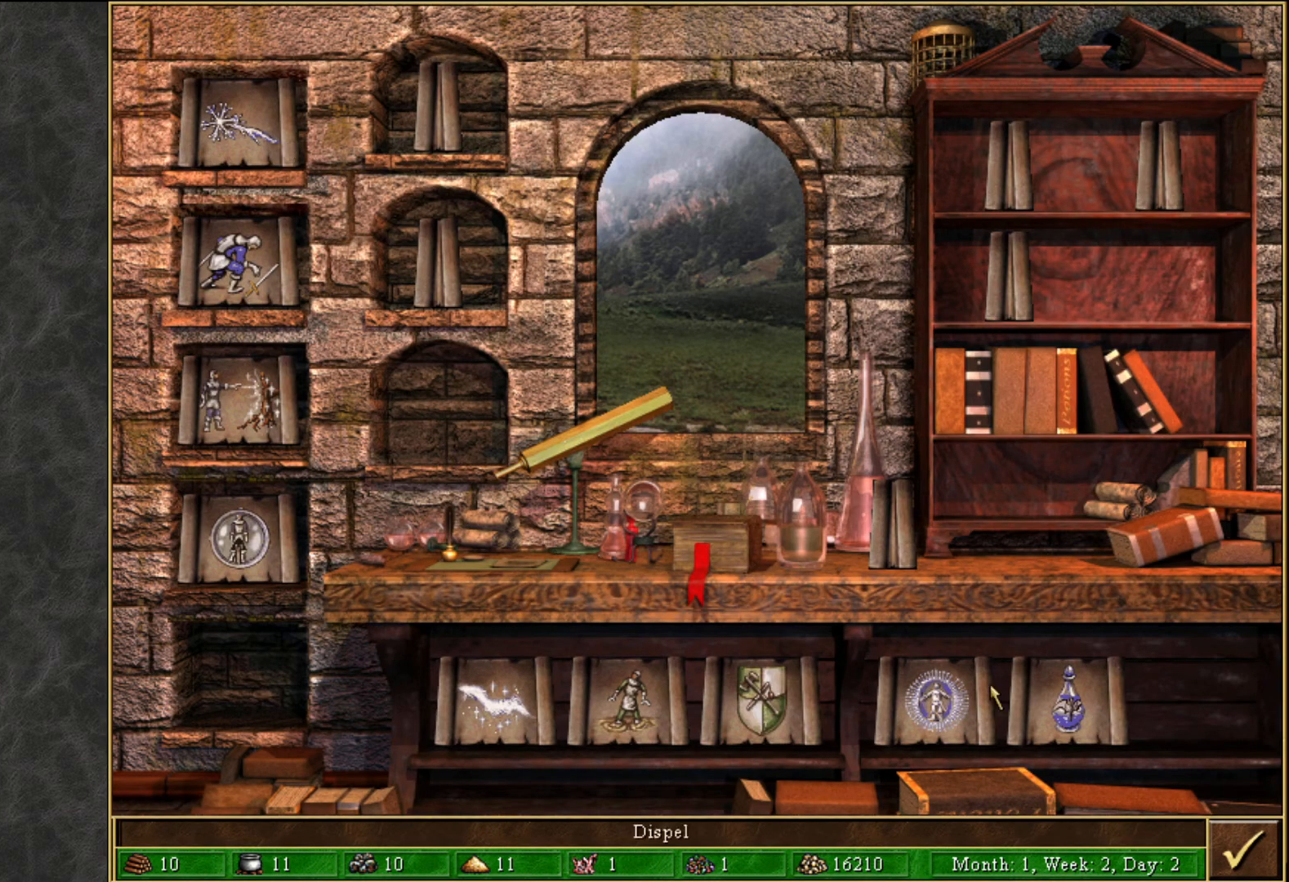
{"keys": [], "mouse": [], "mouse_move": "down-right", "events": []}
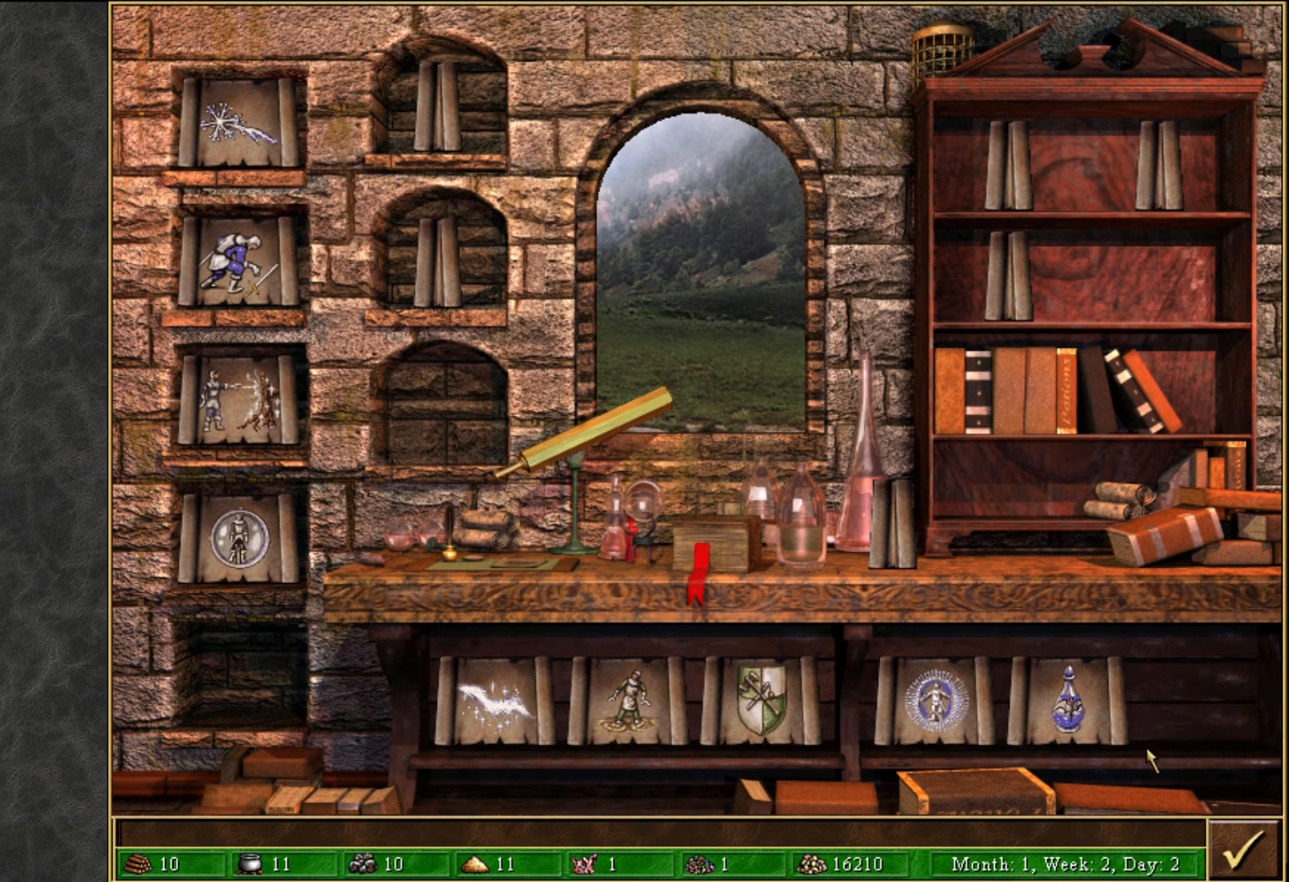
{"keys": [], "mouse": [], "mouse_move": "right", "events": []}
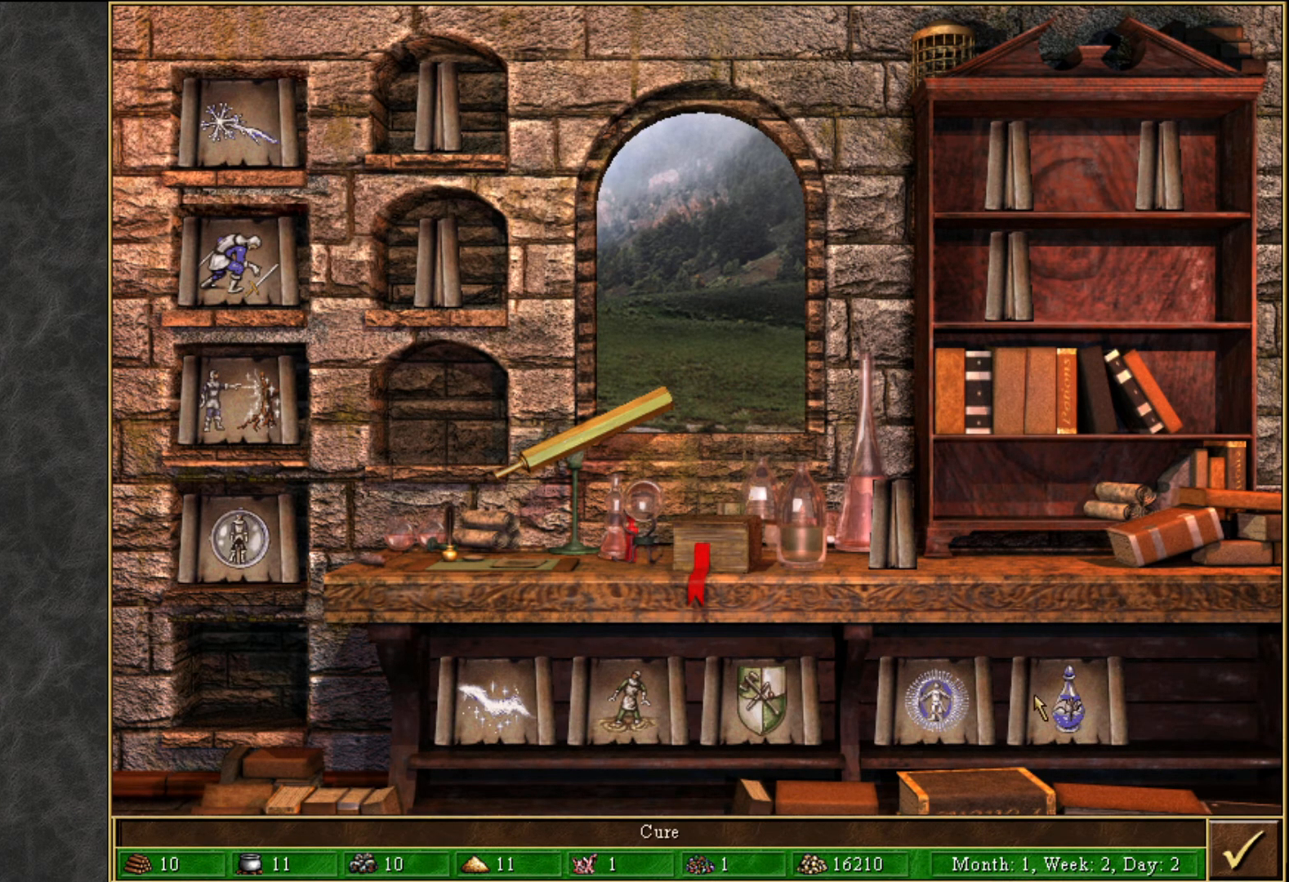
{"keys": [], "mouse": [], "mouse_move": "down", "events": []}
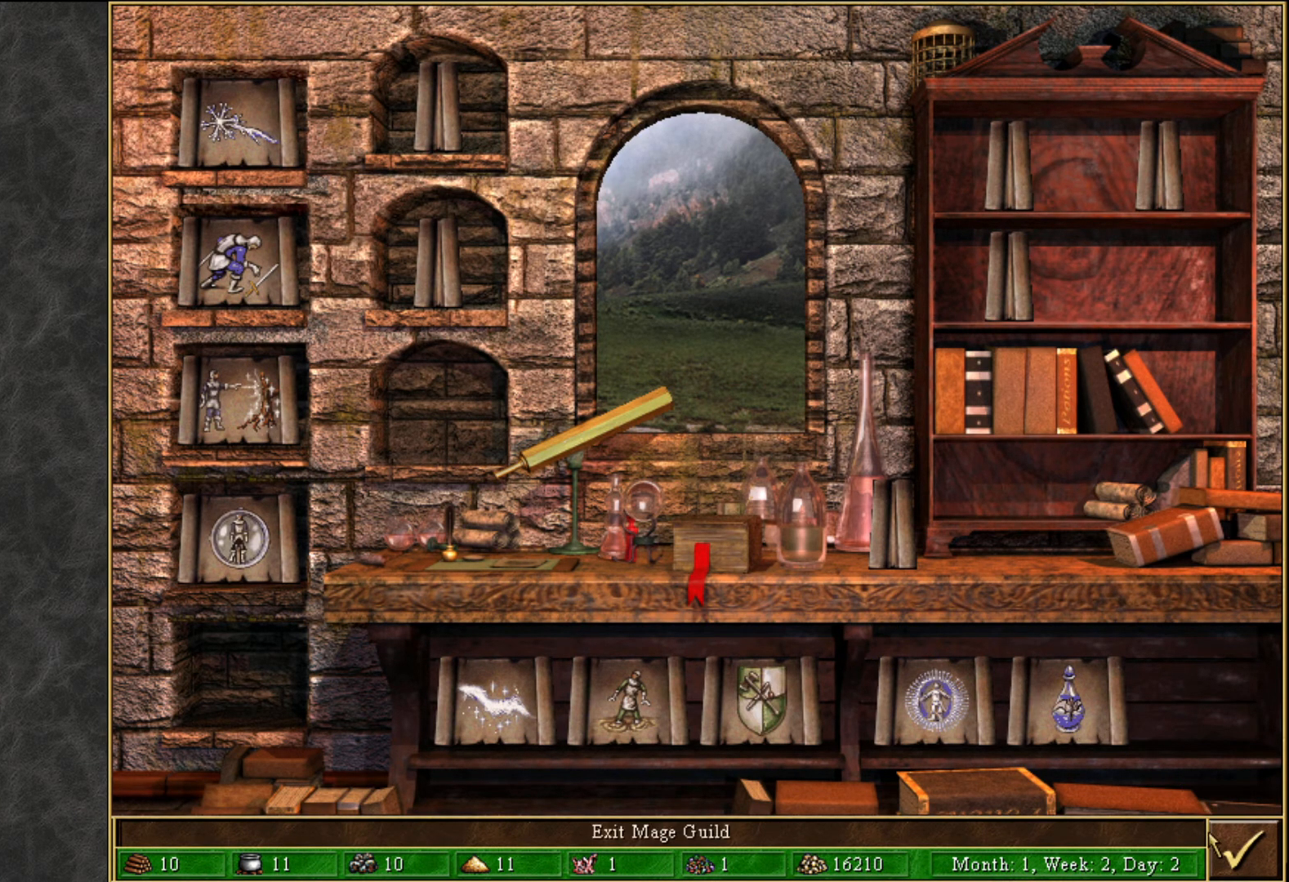
{"keys": [], "mouse": [], "mouse_move": "up-right", "events": [[100, "mouse_left", "down"], [183, "mouse_left", "up"]]}
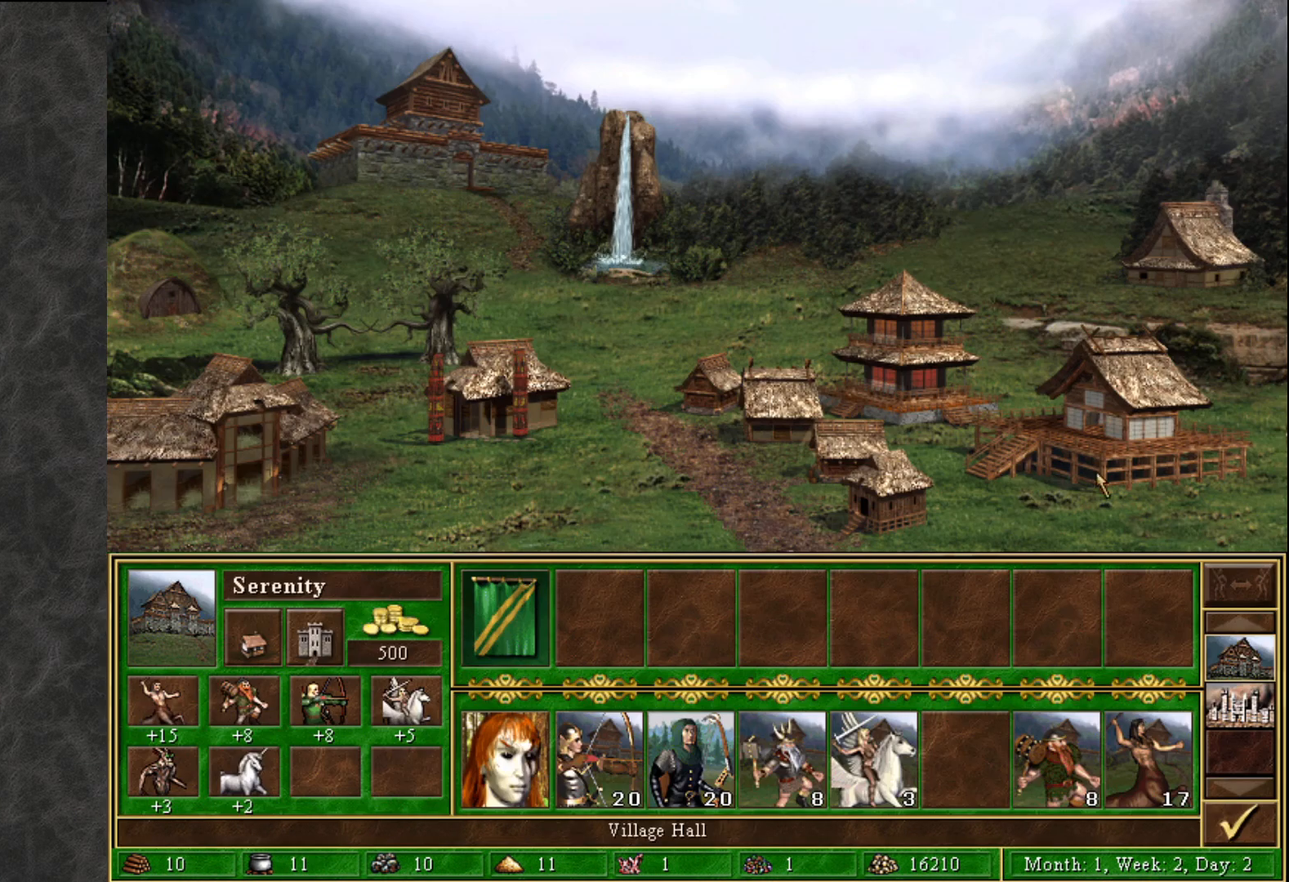
{"keys": [], "mouse": [], "mouse_move": "down", "events": [[67, "mouse_left", "down"], [117, "mouse_left", "up"]]}
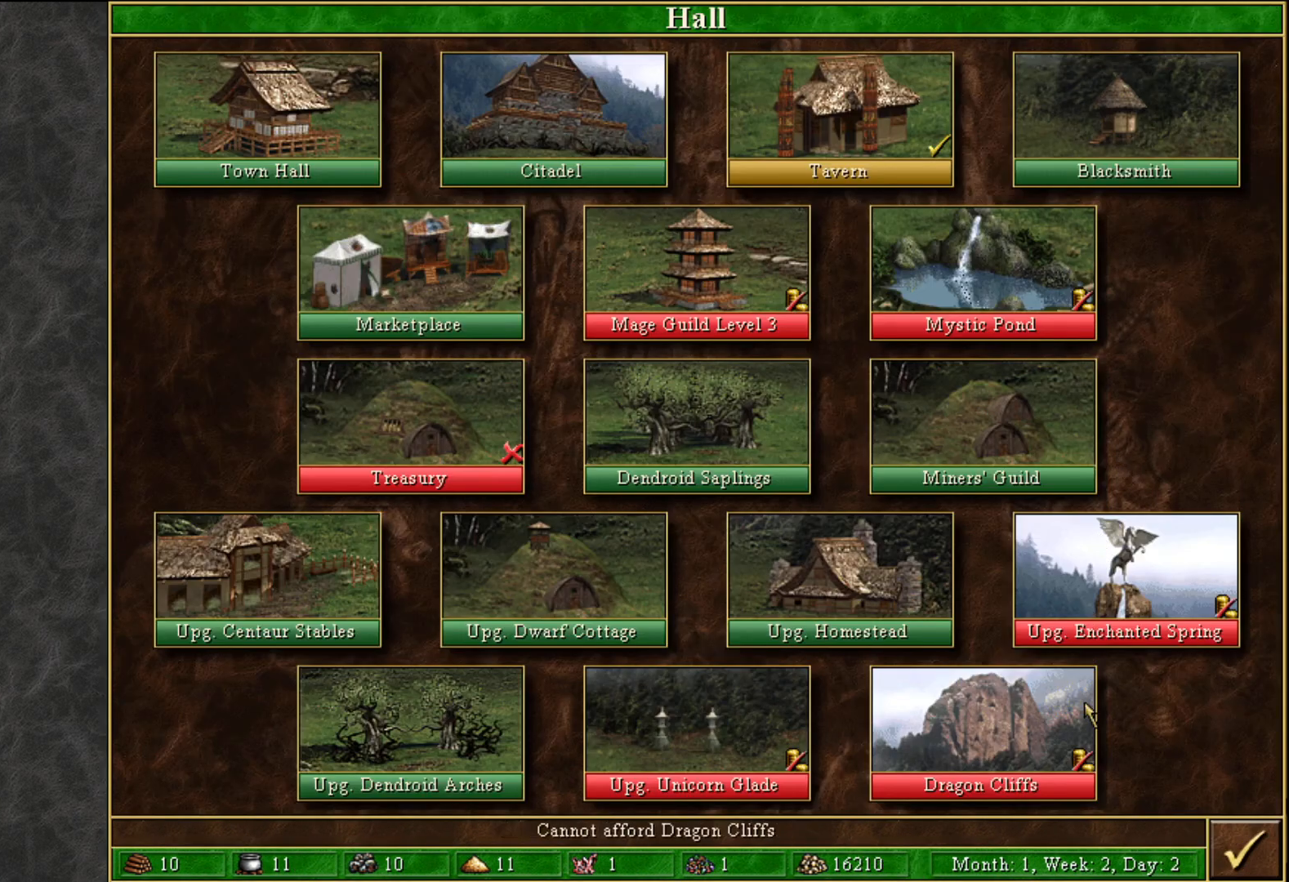
{"keys": [], "mouse": [], "mouse_move": "left", "events": []}
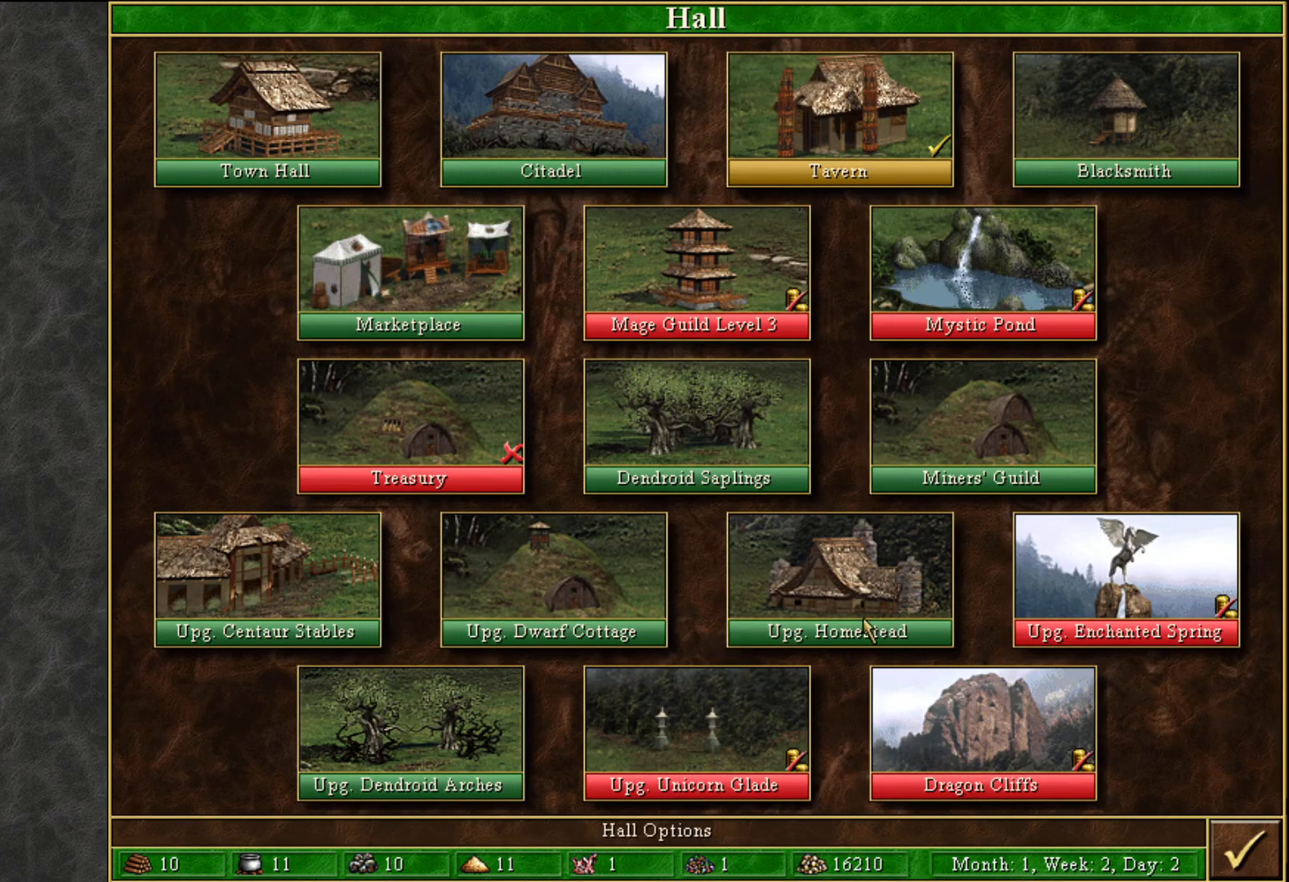
{"keys": [], "mouse": [], "mouse_move": "up-left", "events": []}
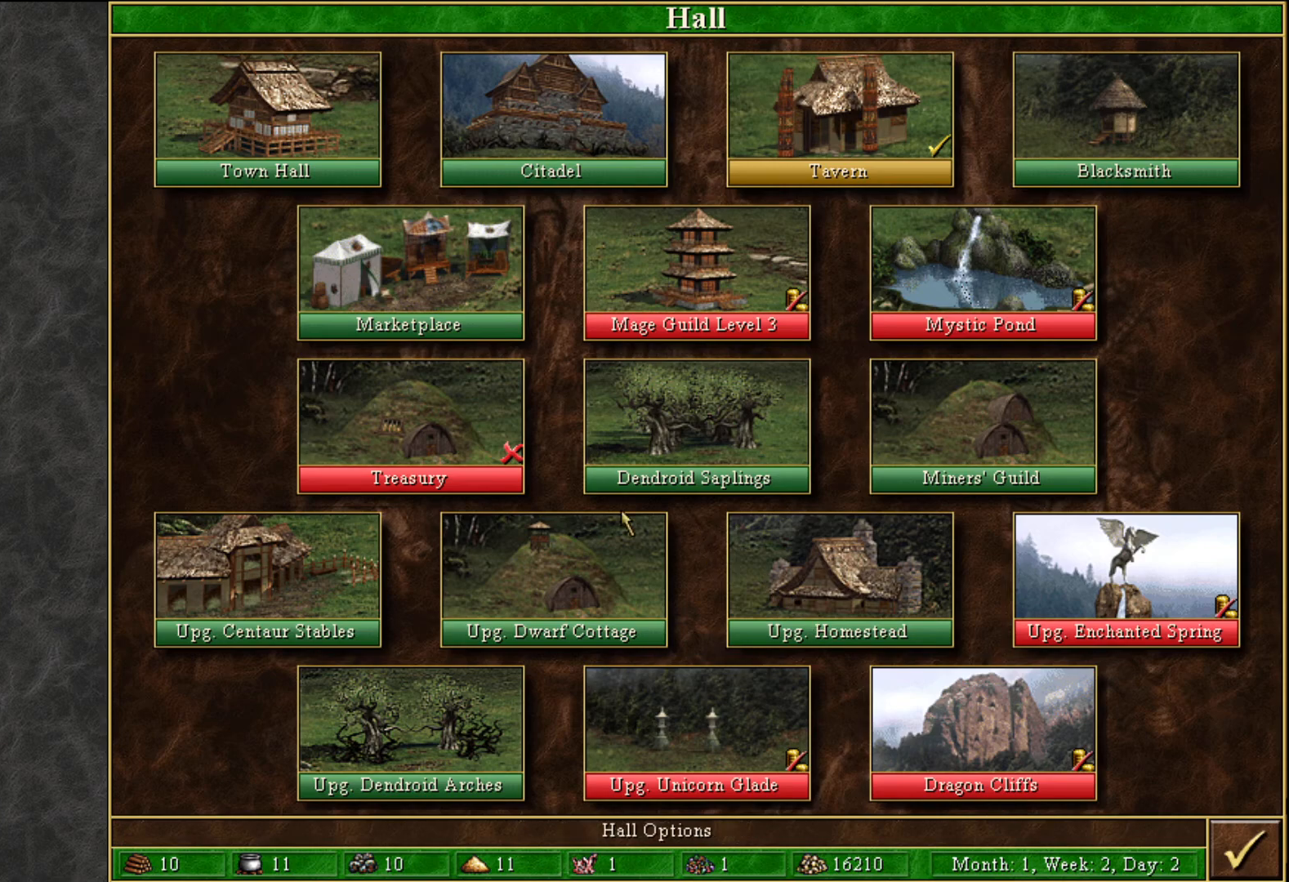
{"keys": [], "mouse": [], "mouse_move": "down-right", "events": []}
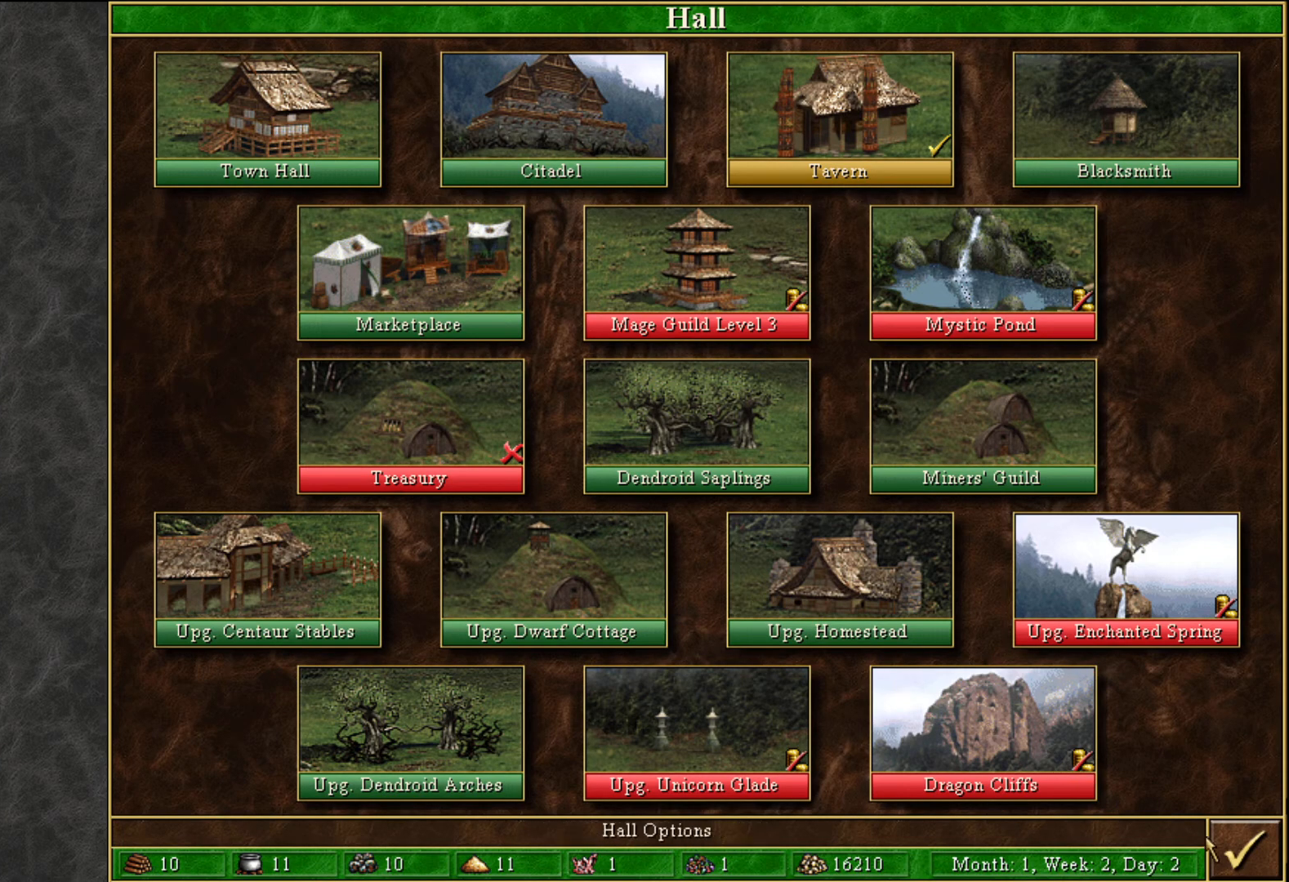
{"keys": [], "mouse": [], "mouse_move": "left", "events": [[400, "mouse_left", "down"], [450, "mouse_left", "up"]]}
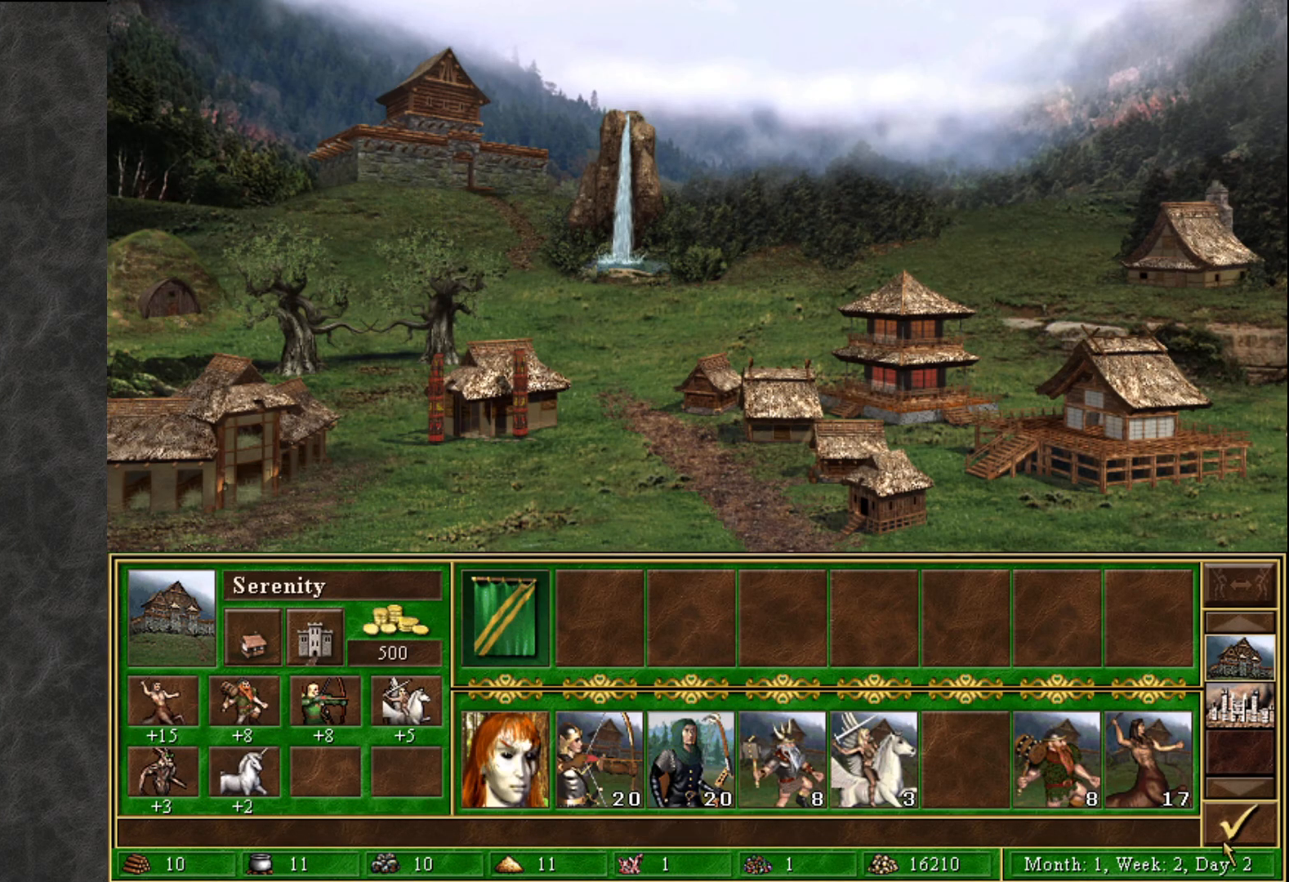
{"keys": [], "mouse": [], "mouse_move": "still", "events": []}
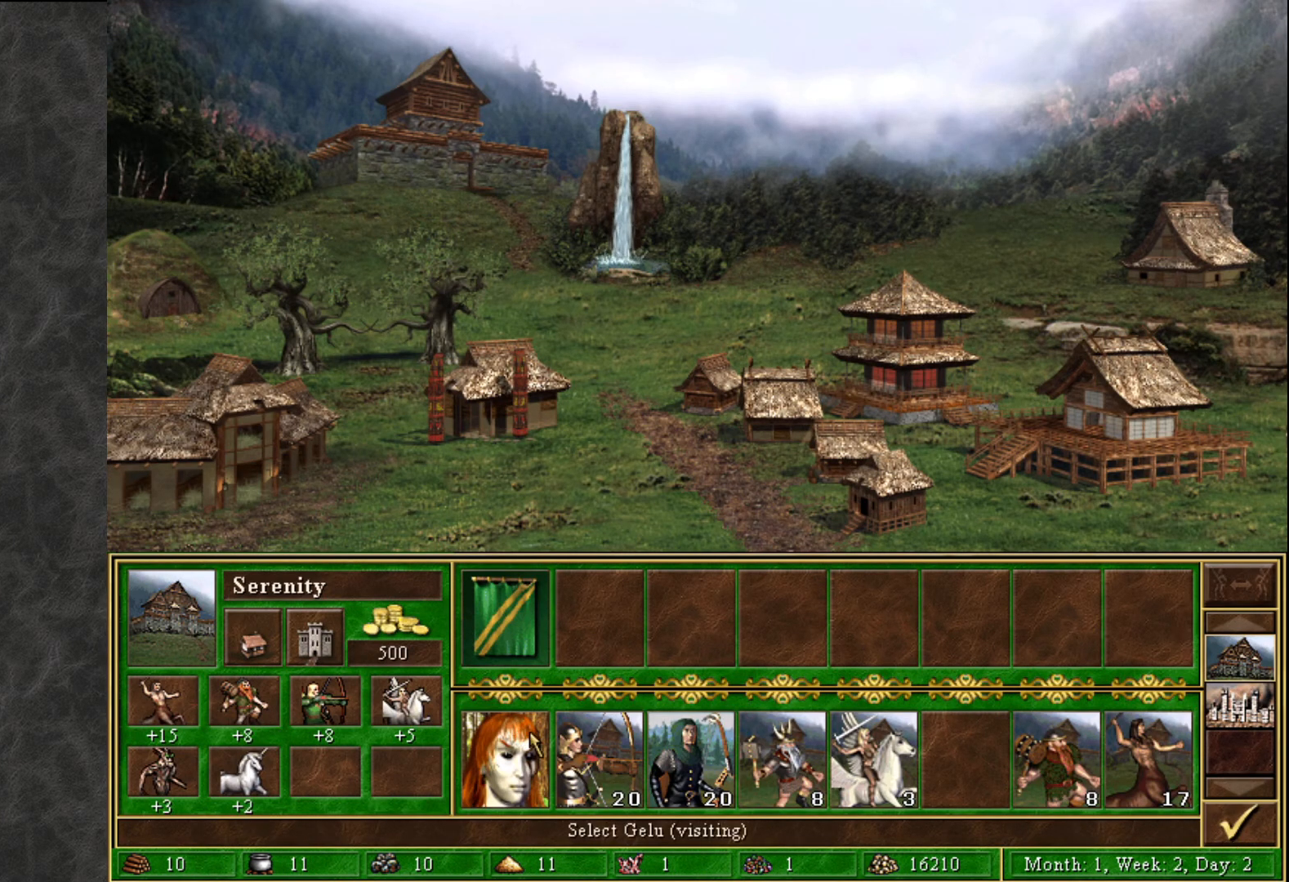
{"keys": [], "mouse": [], "mouse_move": "still", "events": []}
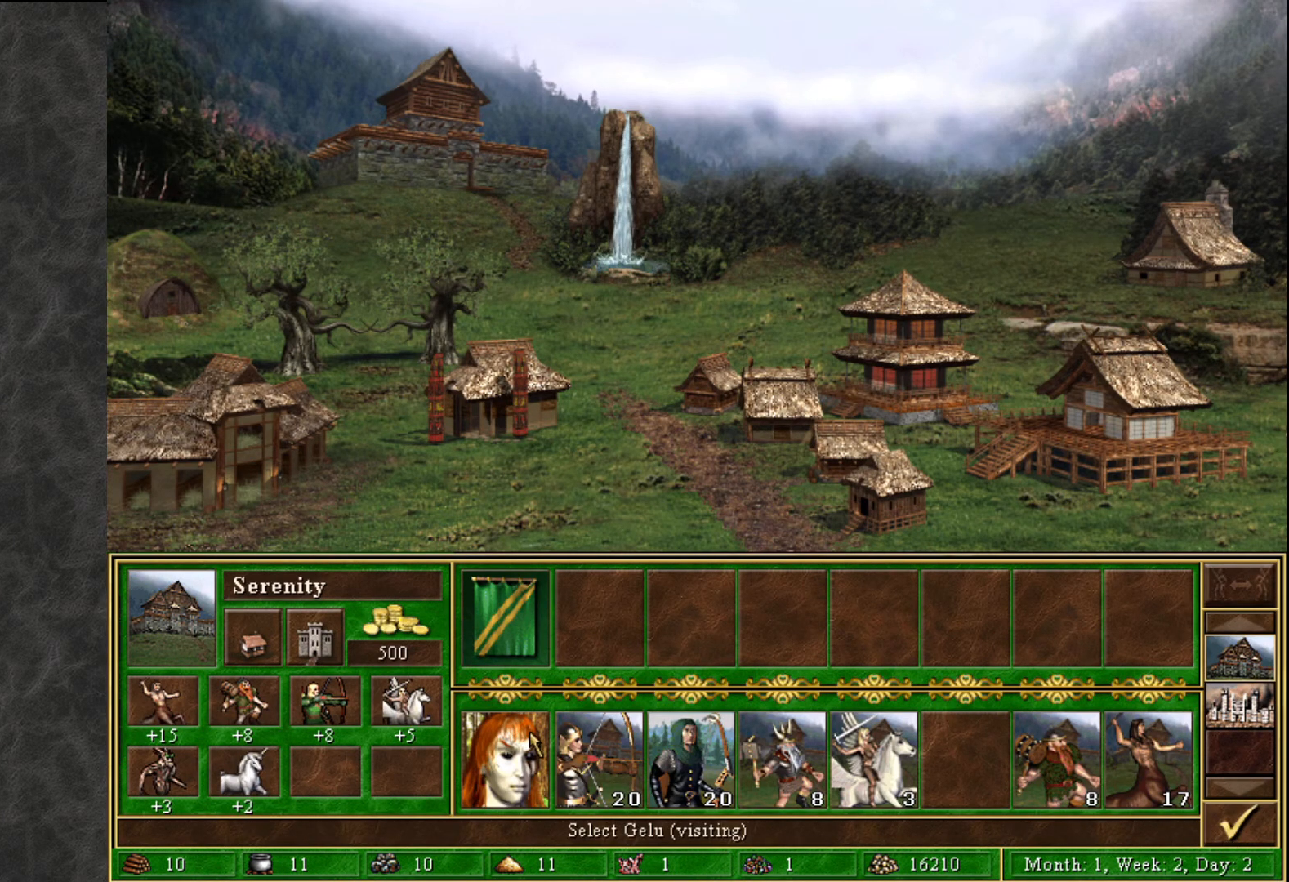
{"keys": [], "mouse": [], "mouse_move": "still", "events": []}
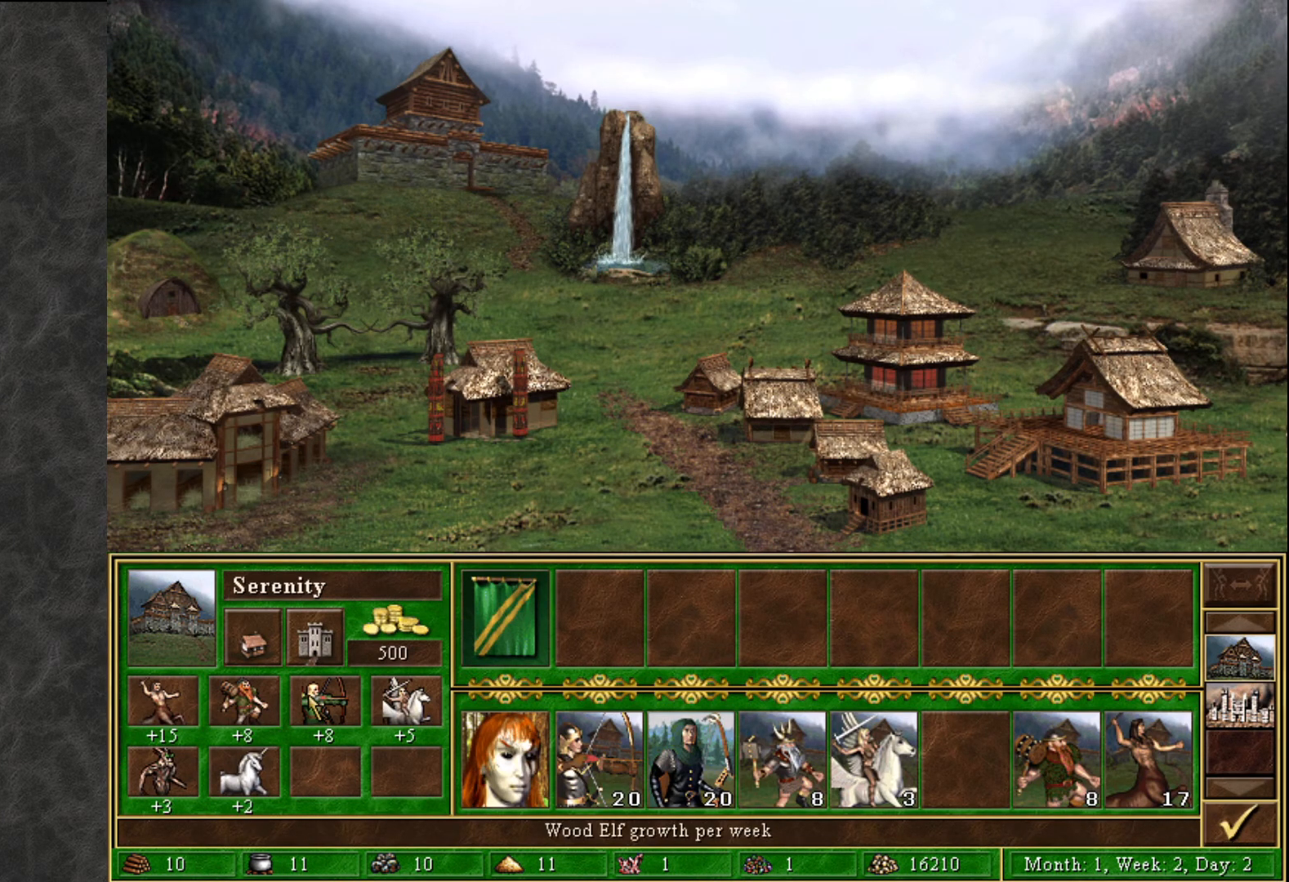
{"keys": [], "mouse": [], "mouse_move": "up", "events": []}
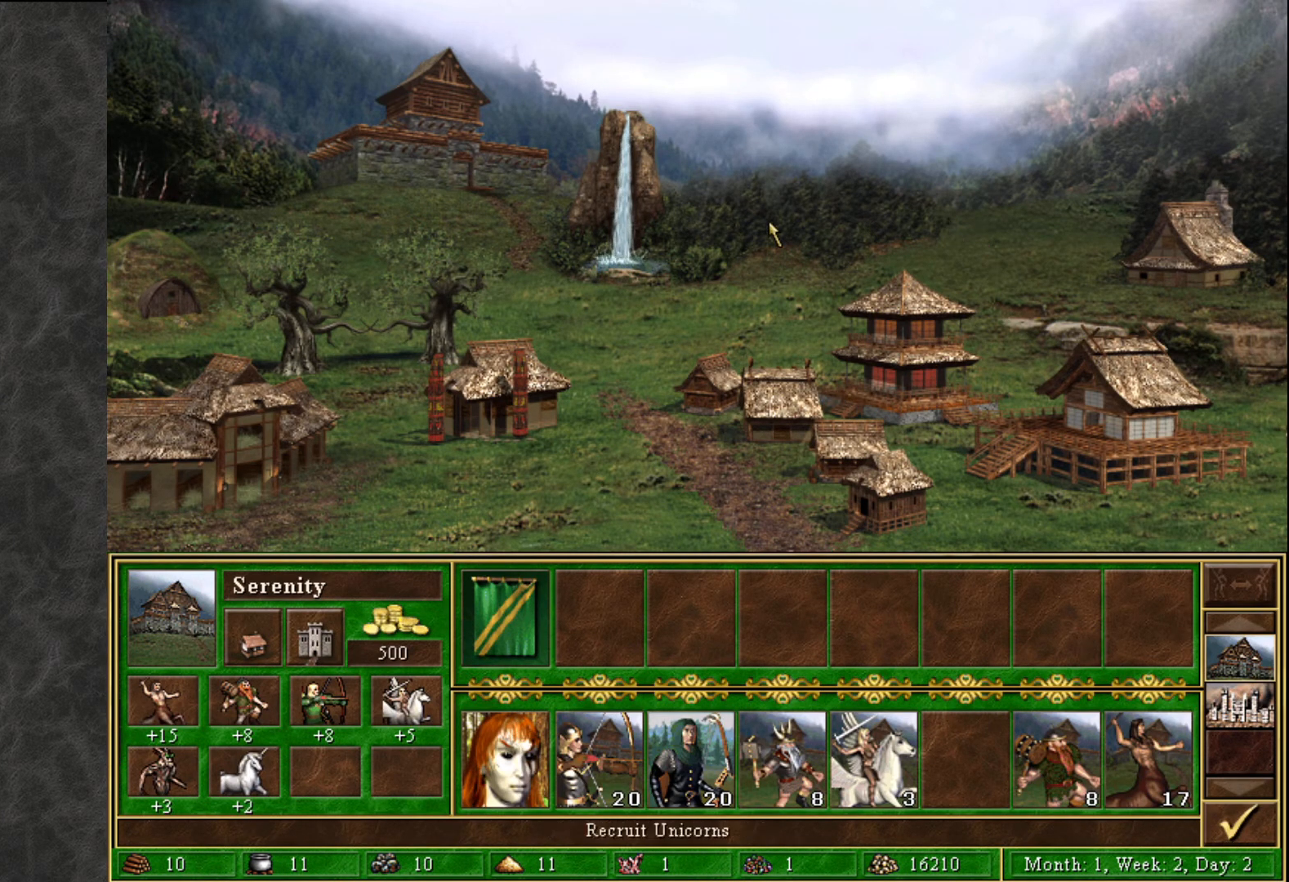
{"keys": [], "mouse": ["left"], "mouse_move": "up", "events": [[483, "mouse_left", "down"]]}
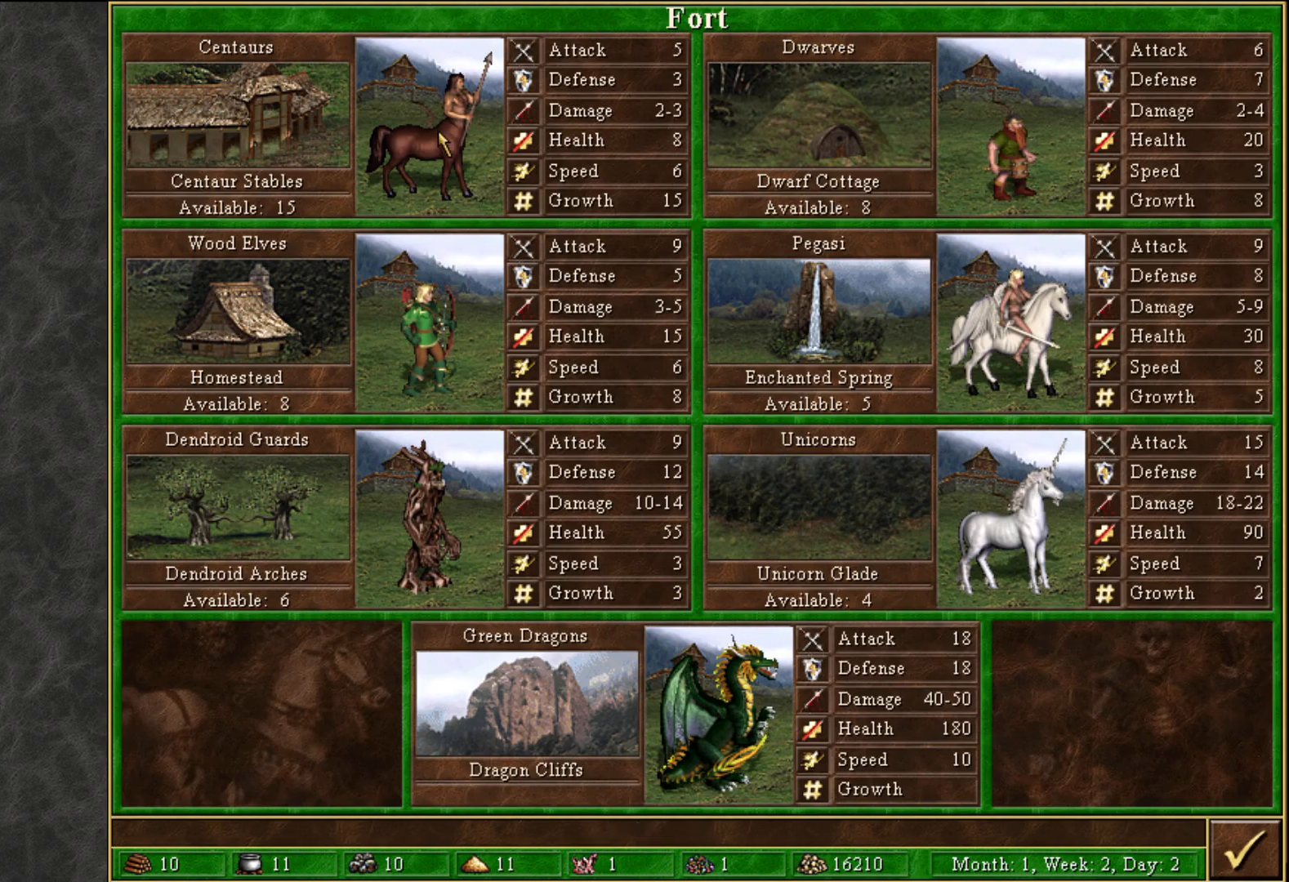
{"keys": [], "mouse": ["left"], "mouse_move": "up", "events": [[33, "mouse_left", "up"], [500, "mouse_left", "down"]]}
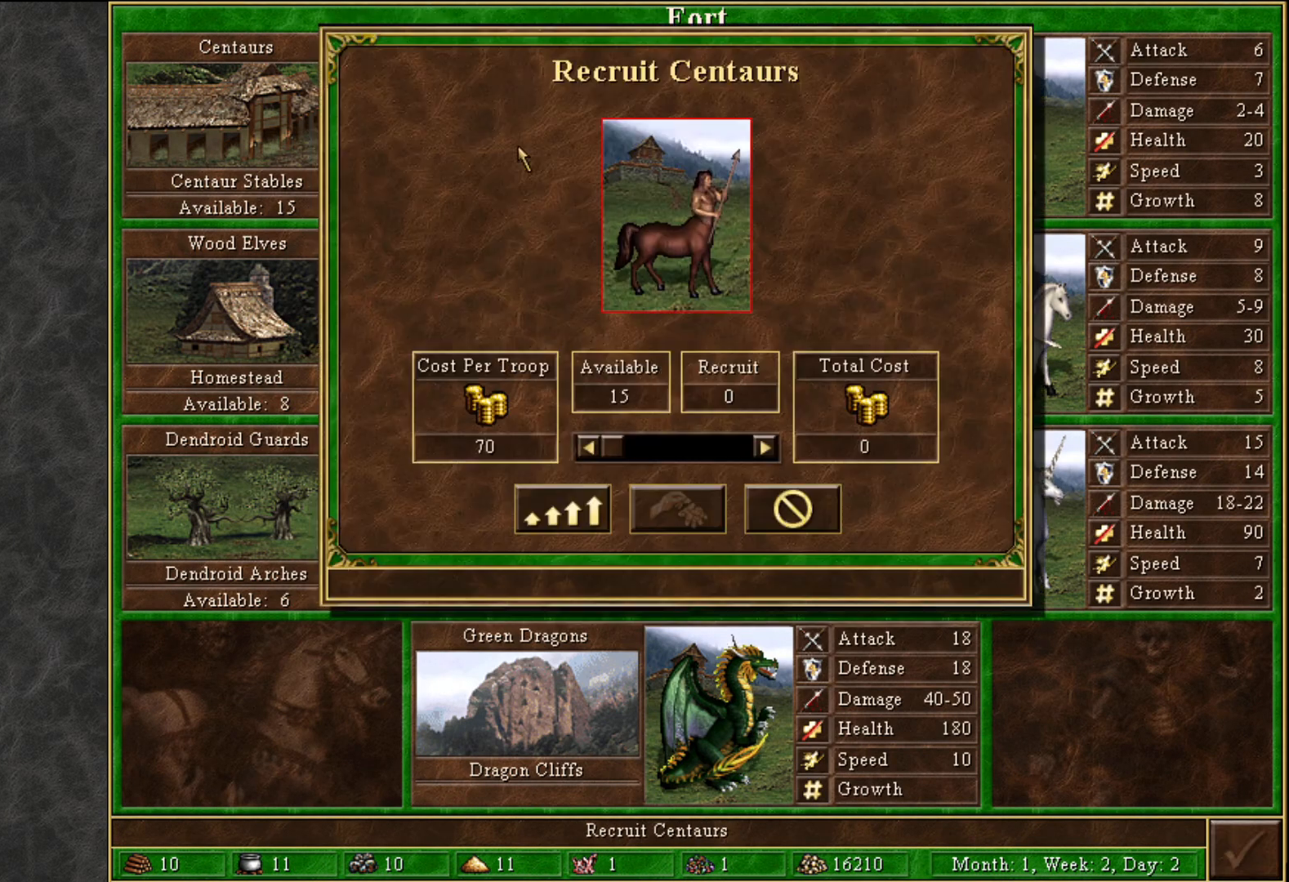
{"keys": [], "mouse": [], "mouse_move": "still", "events": [[100, "mouse_left", "up"]]}
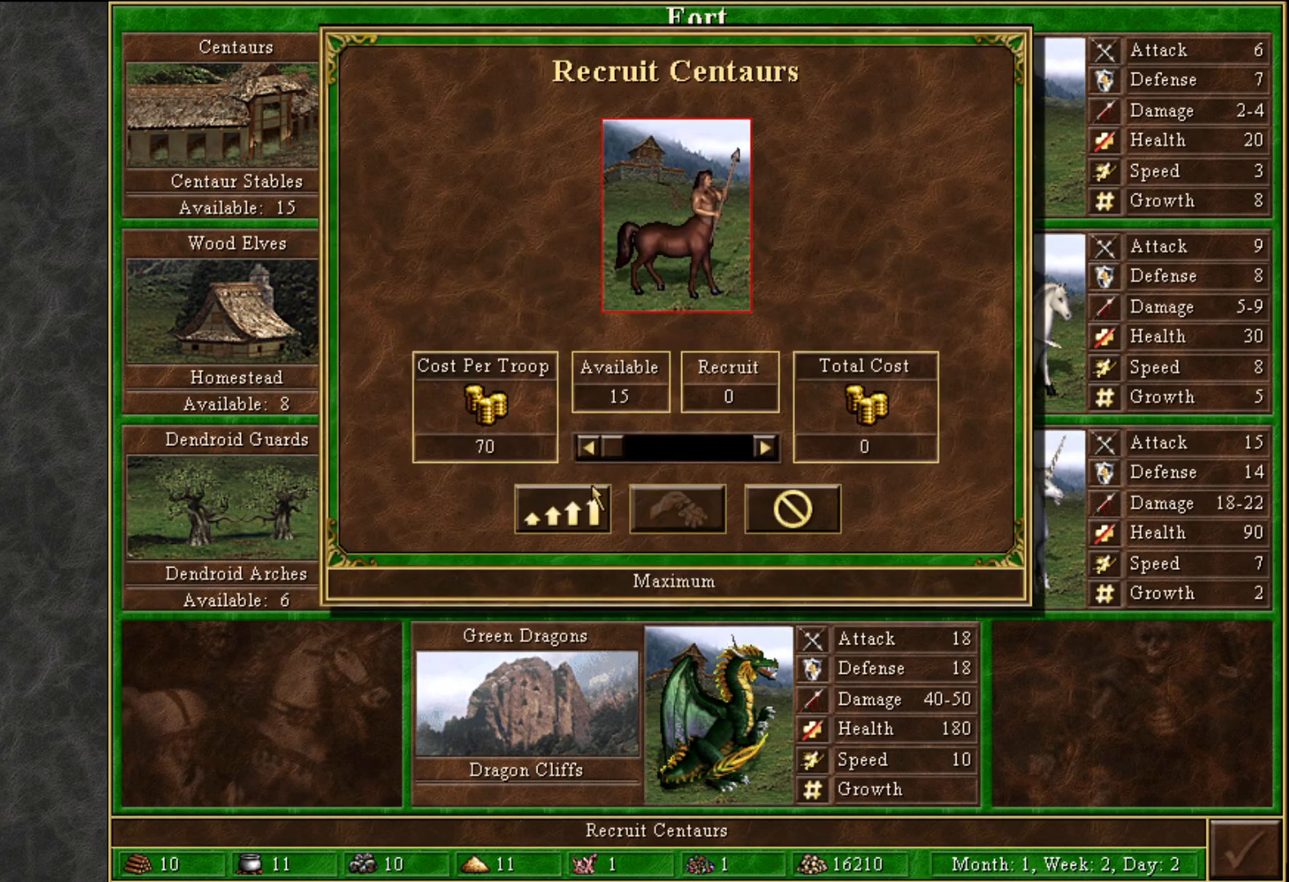
{"keys": [], "mouse": [], "mouse_move": "up-right", "events": [[67, "mouse_left", "down"], [117, "mouse_left", "up"], [300, "mouse_left", "down"], [350, "mouse_left", "up"]]}
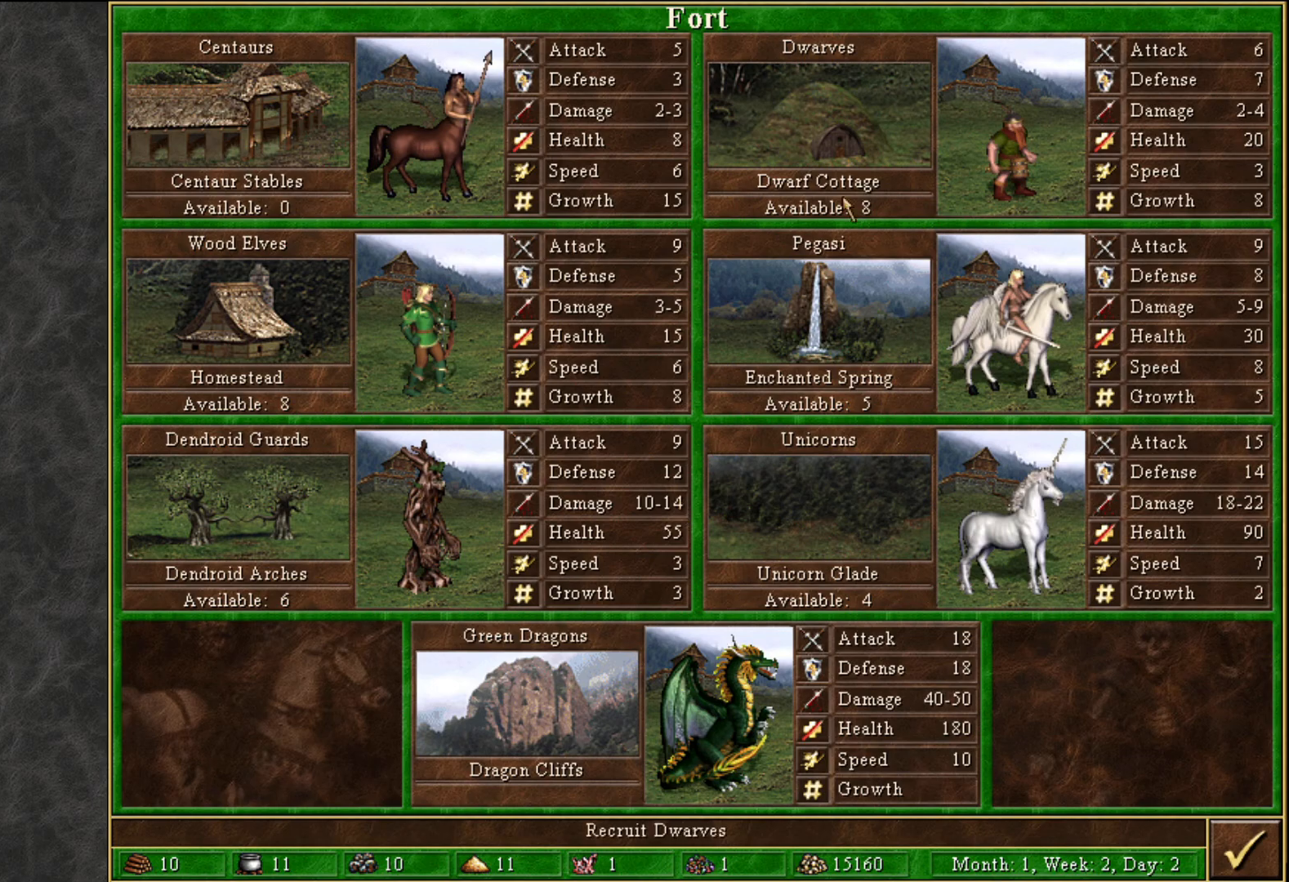
{"keys": [], "mouse": [], "mouse_move": "still", "events": [[33, "mouse_left", "down"], [117, "mouse_left", "up"]]}
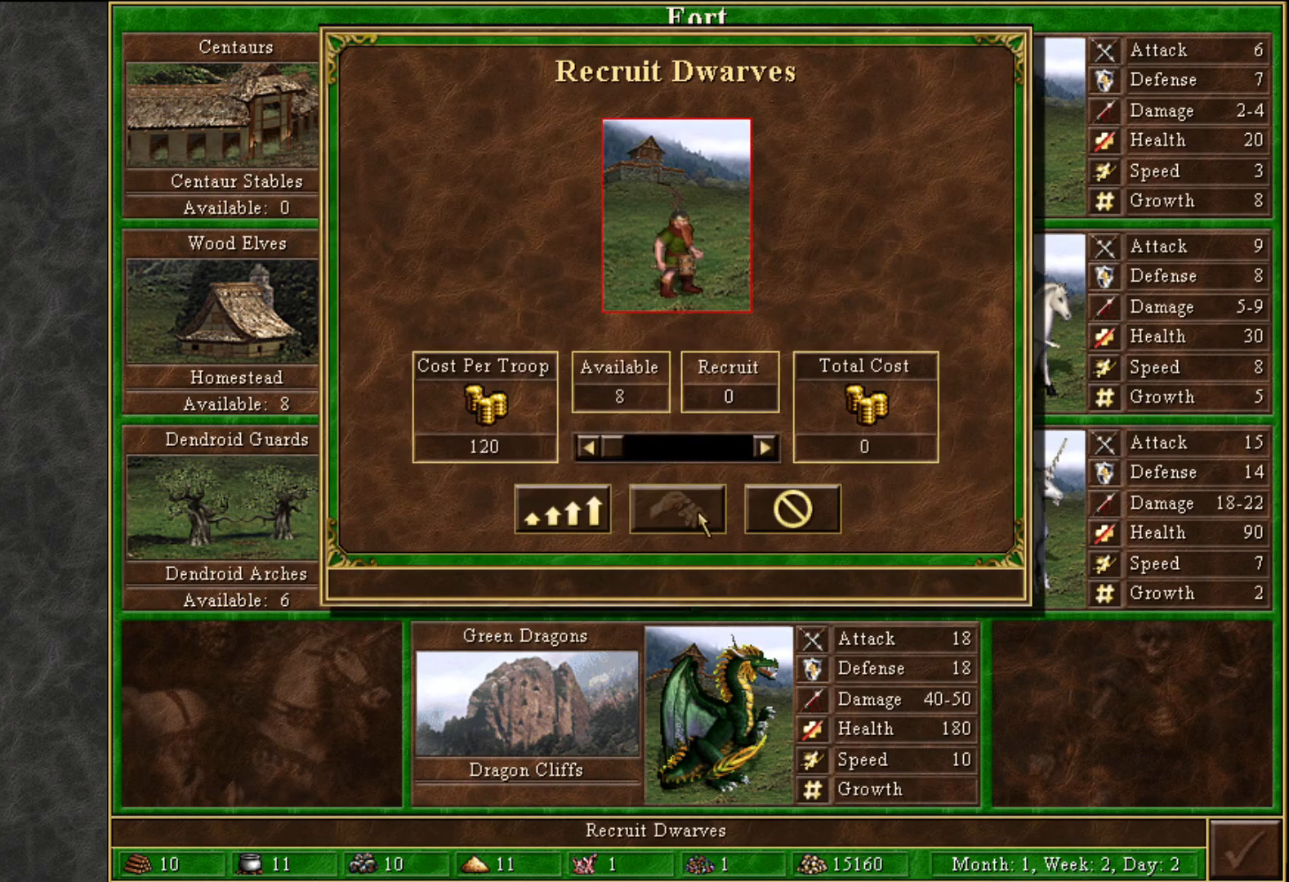
{"keys": [], "mouse": [], "mouse_move": "right", "events": [[283, "mouse_left", "down"], [333, "mouse_left", "up"]]}
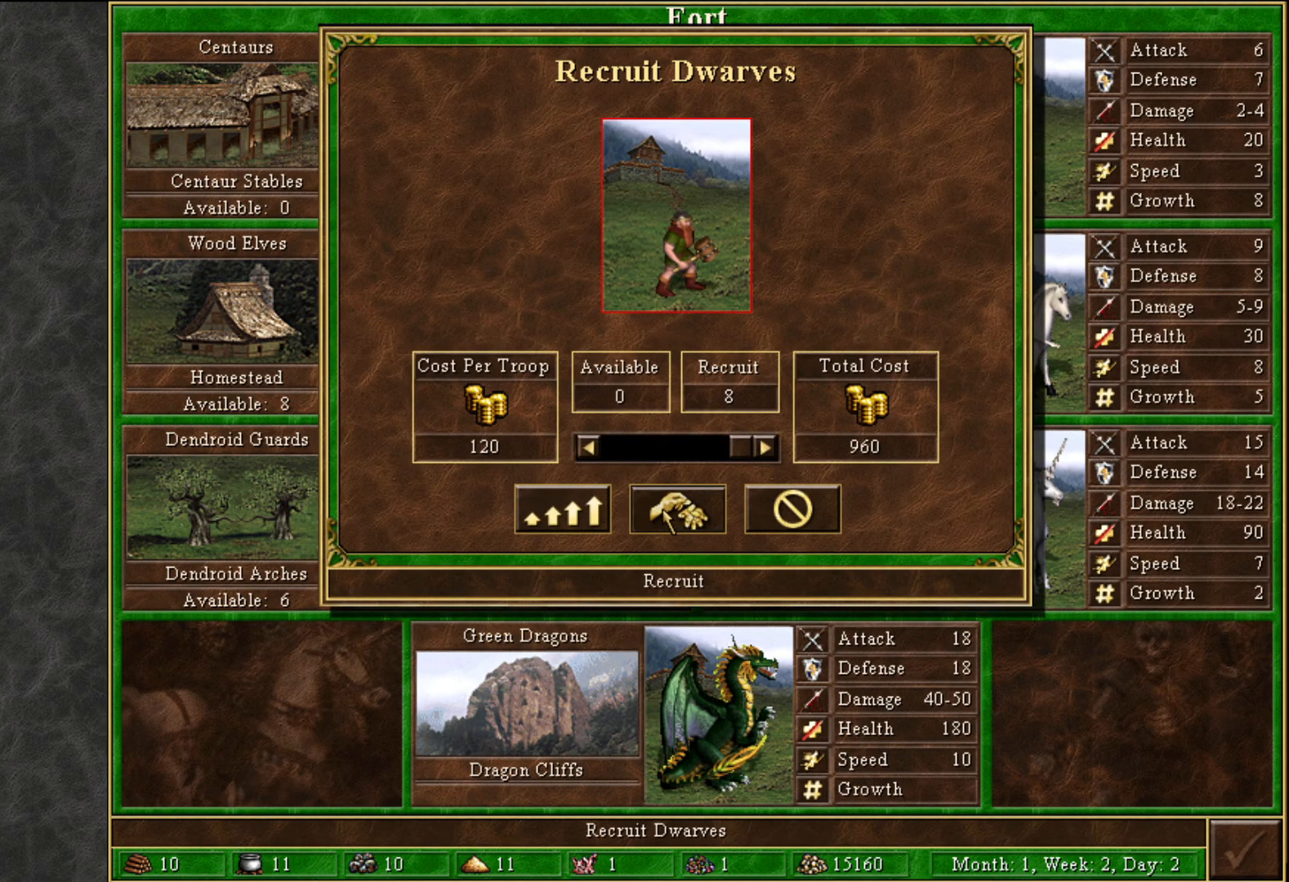
{"keys": [], "mouse": [], "mouse_move": "down", "events": [[17, "mouse_left", "down"], [67, "mouse_left", "up"], [300, "mouse_left", "down"], [350, "mouse_left", "up"]]}
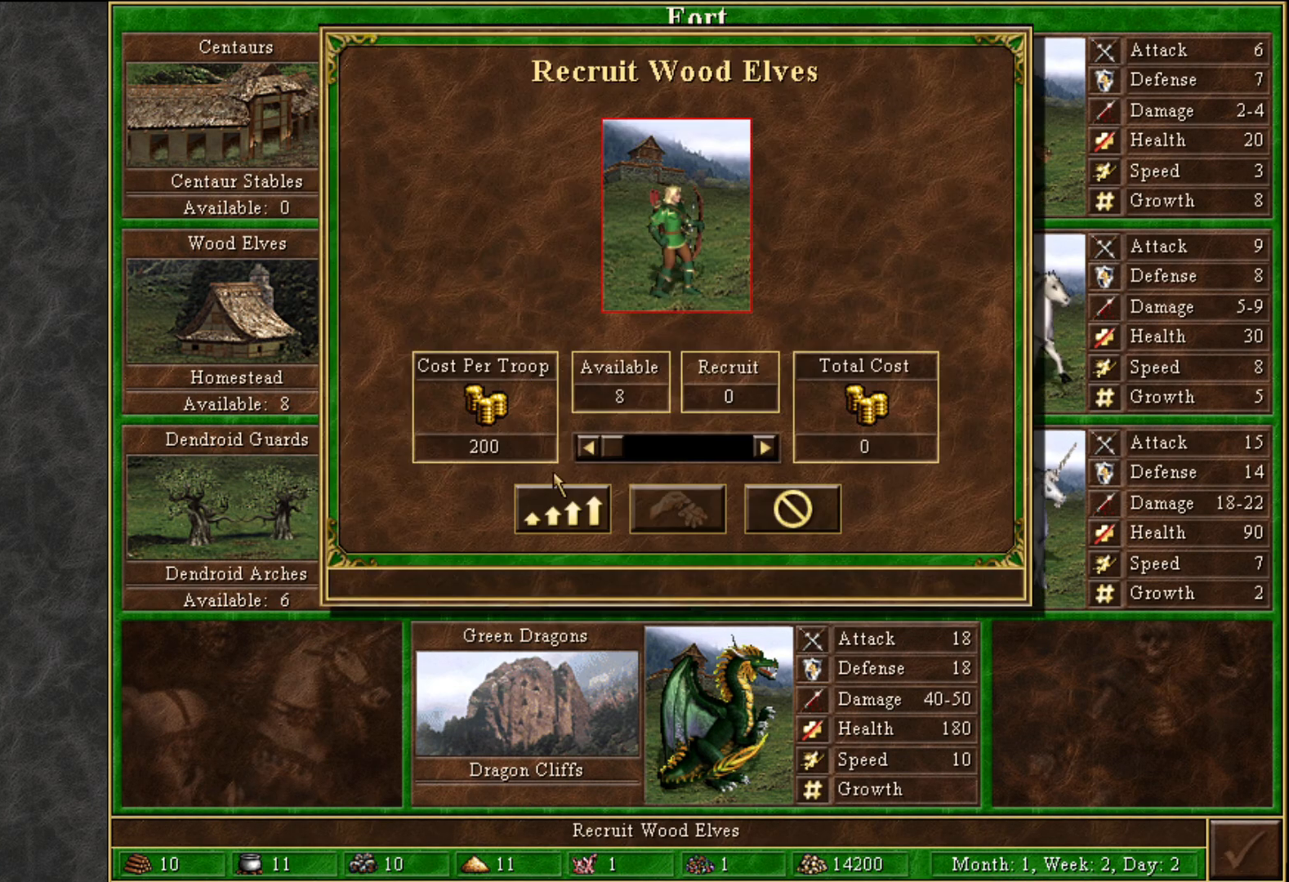
{"keys": [], "mouse": ["left"], "mouse_move": "right", "events": [[267, "mouse_left", "down"], [367, "mouse_left", "up"], [500, "mouse_left", "down"]]}
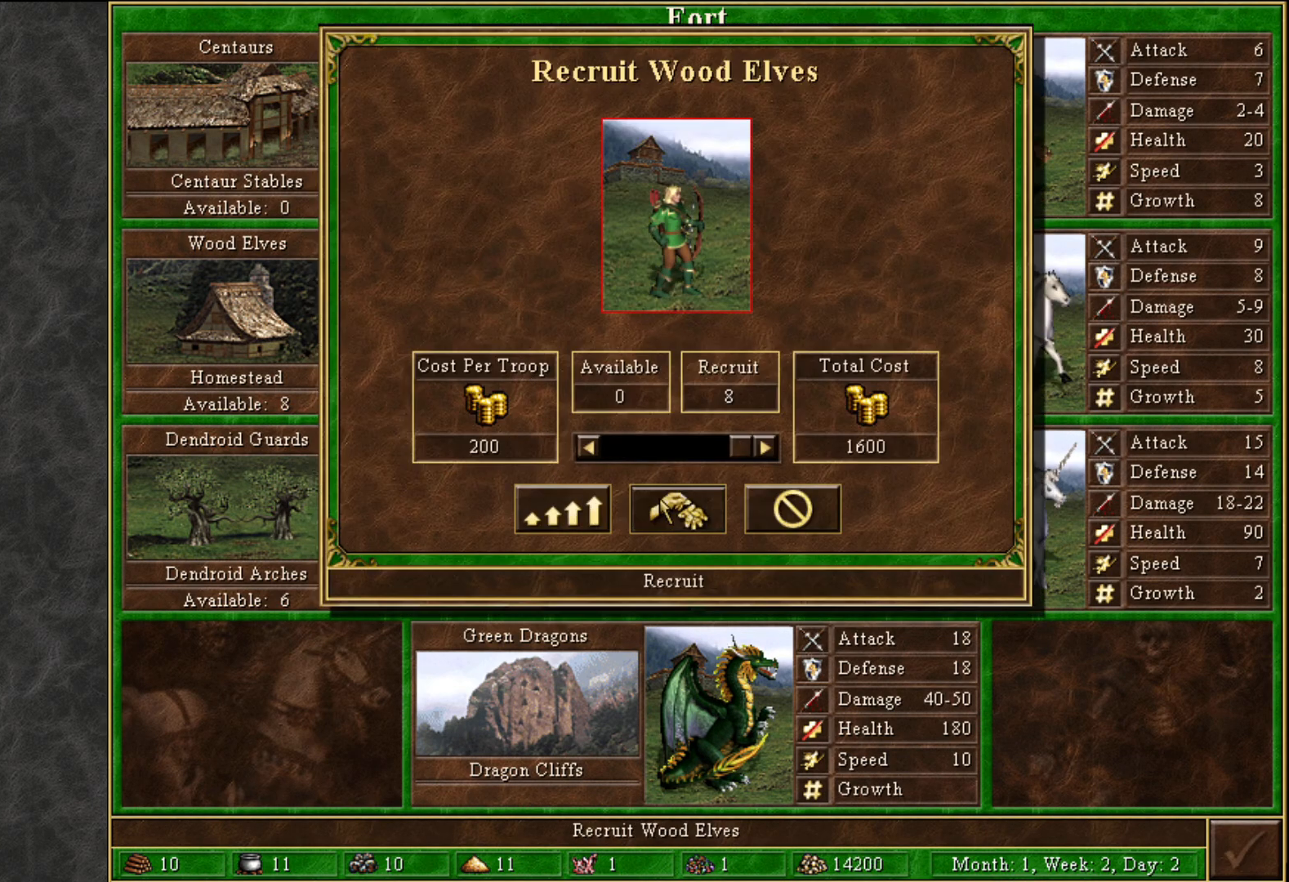
{"keys": [], "mouse": [], "mouse_move": "down-left", "events": [[50, "mouse_left", "up"], [233, "mouse_left", "down"], [283, "mouse_left", "up"]]}
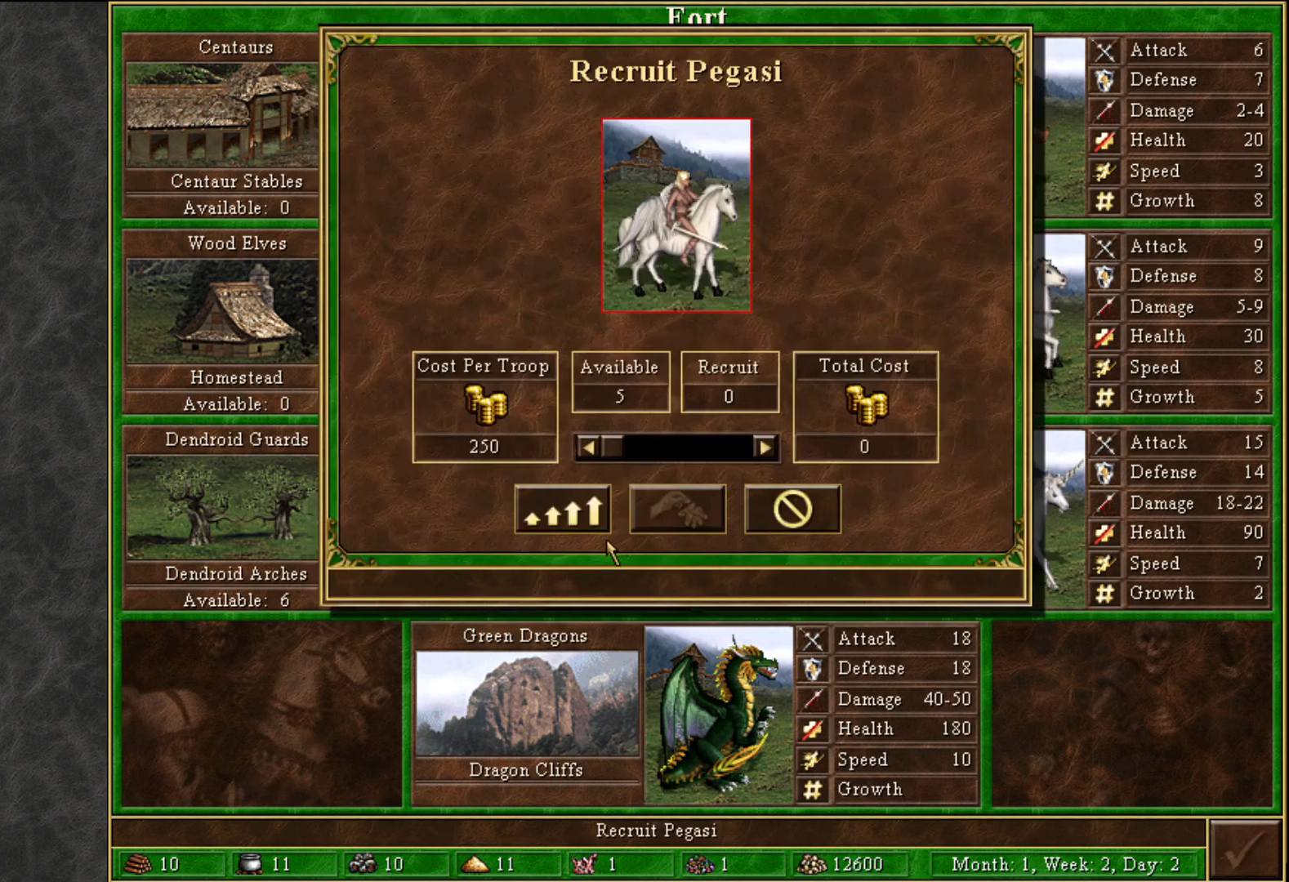
{"keys": [], "mouse": [], "mouse_move": "right", "events": [[350, "mouse_left", "down"], [400, "mouse_left", "up"]]}
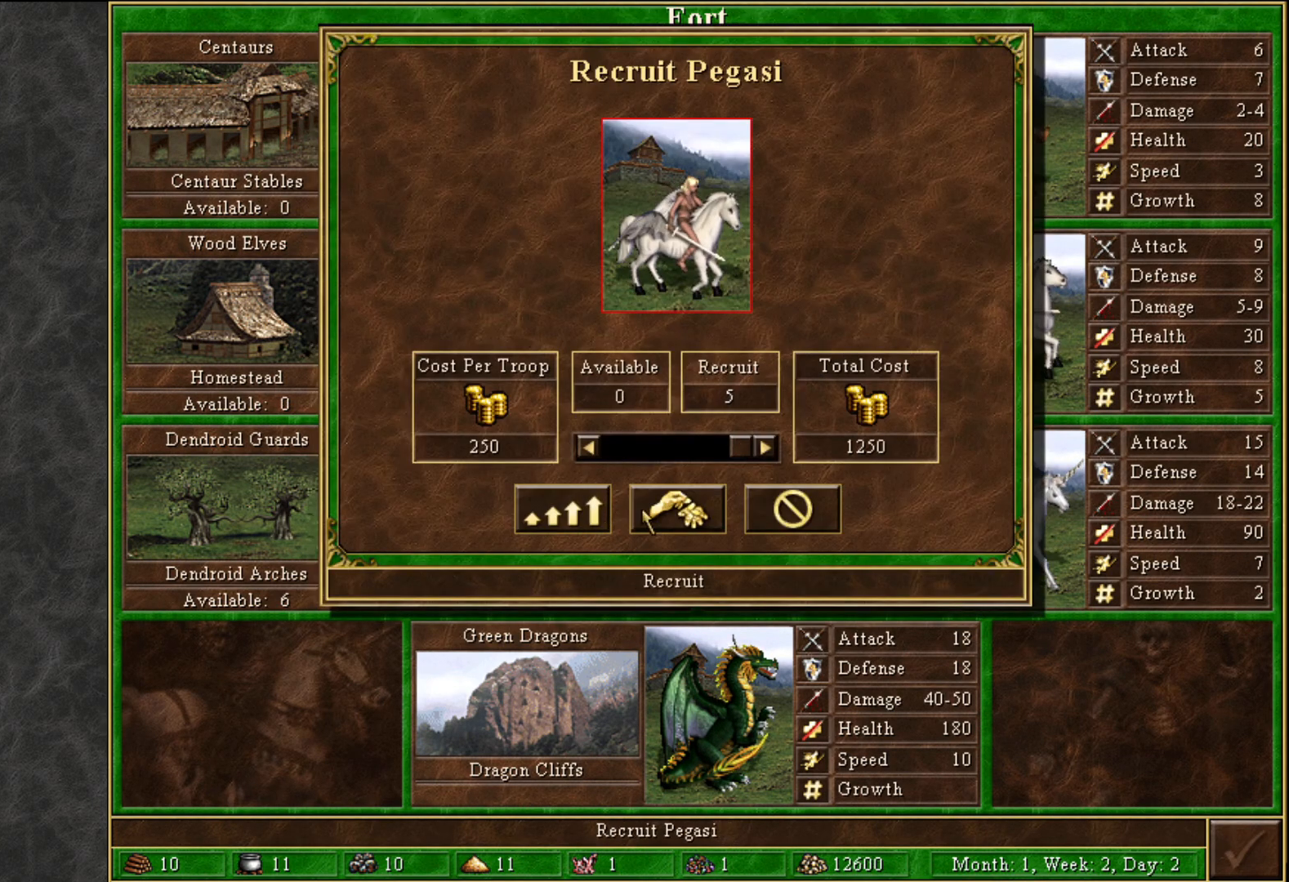
{"keys": [], "mouse": [], "mouse_move": "still", "events": [[33, "mouse_left", "down"], [133, "mouse_left", "up"], [217, "mouse_left", "down"], [317, "mouse_left", "up"]]}
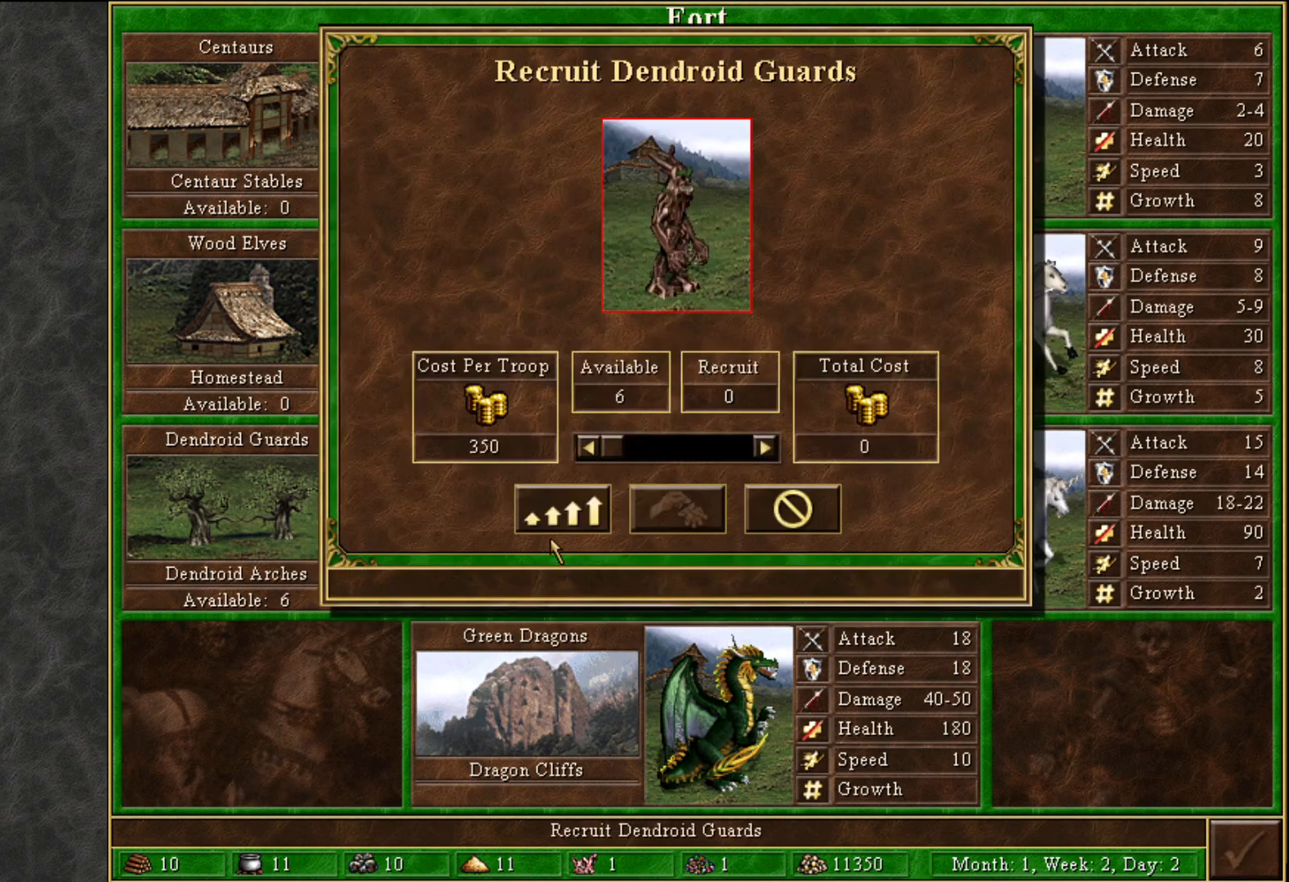
{"keys": [], "mouse": [], "mouse_move": "right", "events": [[183, "mouse_left", "down"], [233, "mouse_left", "up"], [417, "mouse_left", "down"], [467, "mouse_left", "up"]]}
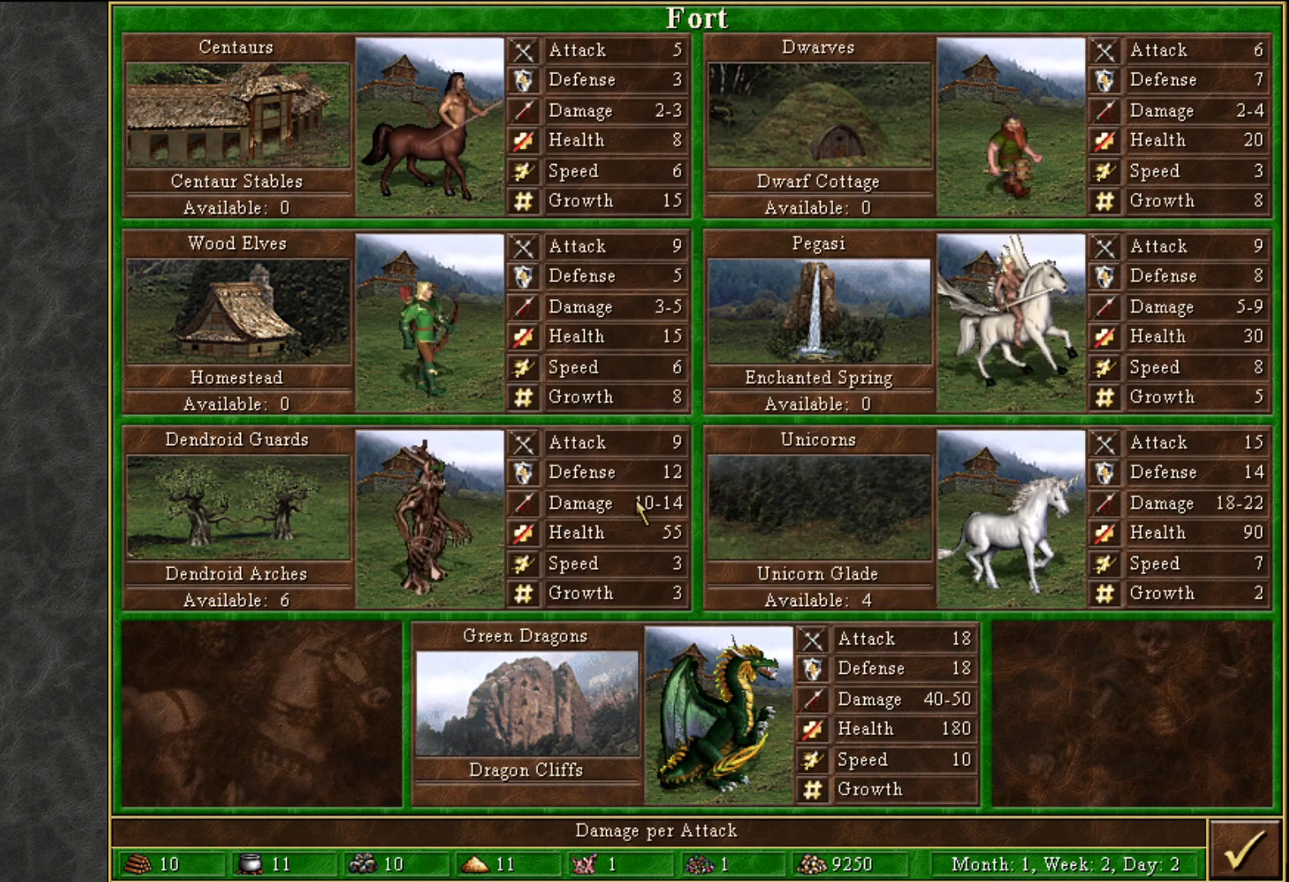
{"keys": [], "mouse": [], "mouse_move": "left", "events": [[150, "mouse_left", "down"], [250, "mouse_left", "up"]]}